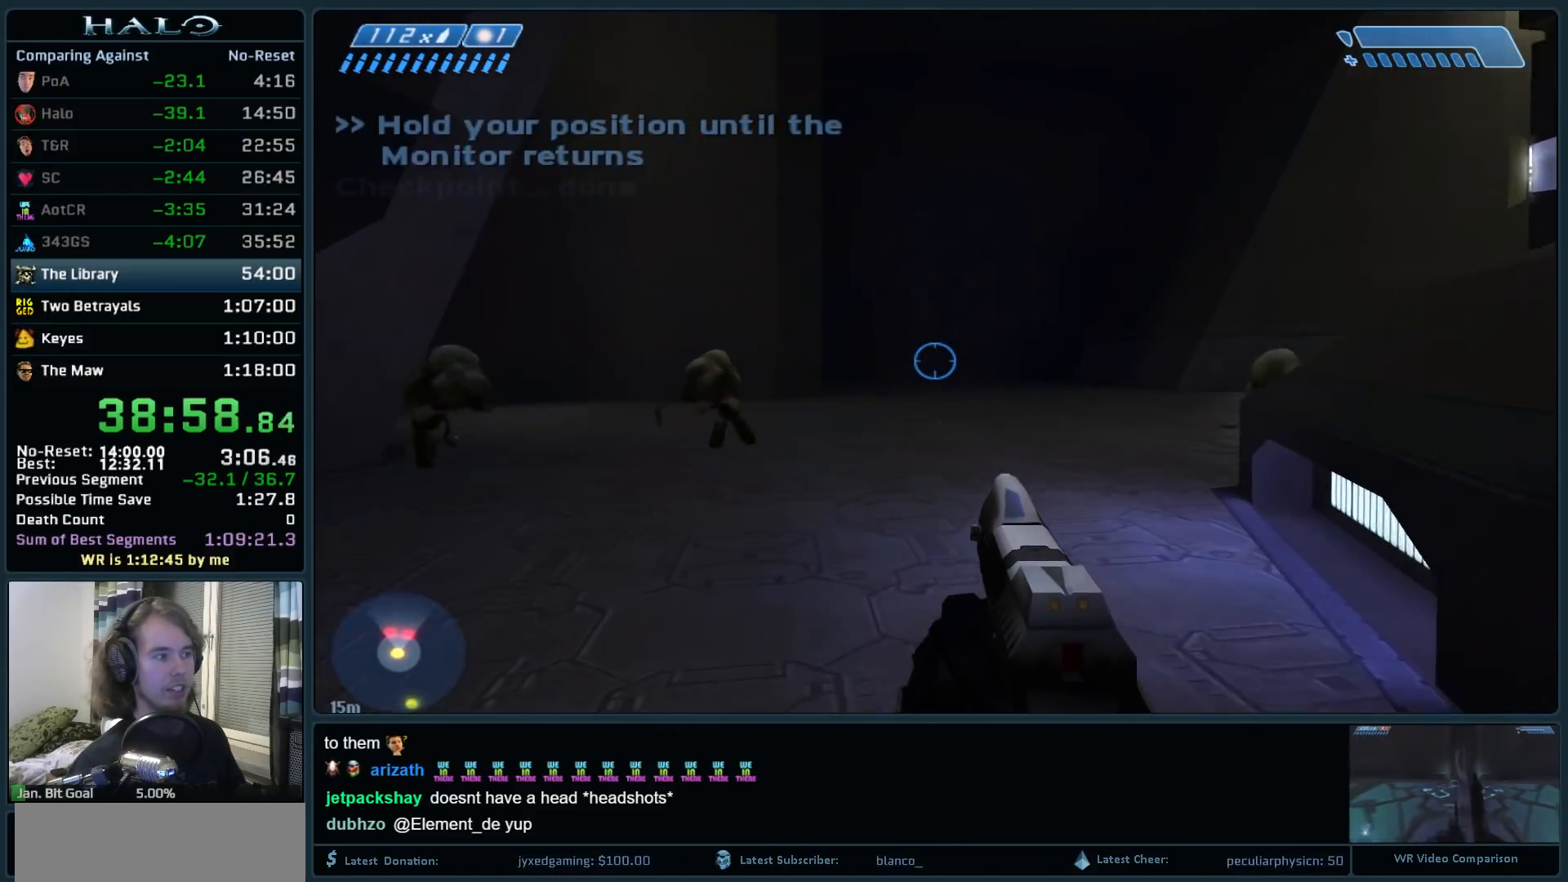
Gameplay with keyboard and mouse; each line is a JSON object with the keys and mouse buttons held at the frame after it. "events" lists presses ("down") and releases ("up") of ".", "0", "1", "2", "3", "4", "5", "6", "7", "8", "9", "a", "alt_l", "alt_r", "b", "backspace", "c", "caps_lock", "comma", "ctrl", "d", "down", "e", "f", "g", "h", "i", "j", "k", "l", "left", "m", "n", "o", "q", "r", "return", "right", "s", "shift", "space", "super", "t", "tab", "tilde", "u", "up", "v", "w", "x", "y", "z", "mouse_left", "mouse_right", "mouse_mb4" and "mouse_mb5" between this image and that frame as [ms after this image, input, new state], when the widget could be followed in between. "mouse_left", "mouse_right", "mouse_mb4", "mouse_mb5" = the "left", "right", "mb4", "mb5" buttons of the "mouse" list. No other keys are recorded. Not read: mouse_move.
{"keys": ["w"], "mouse": [], "events": []}
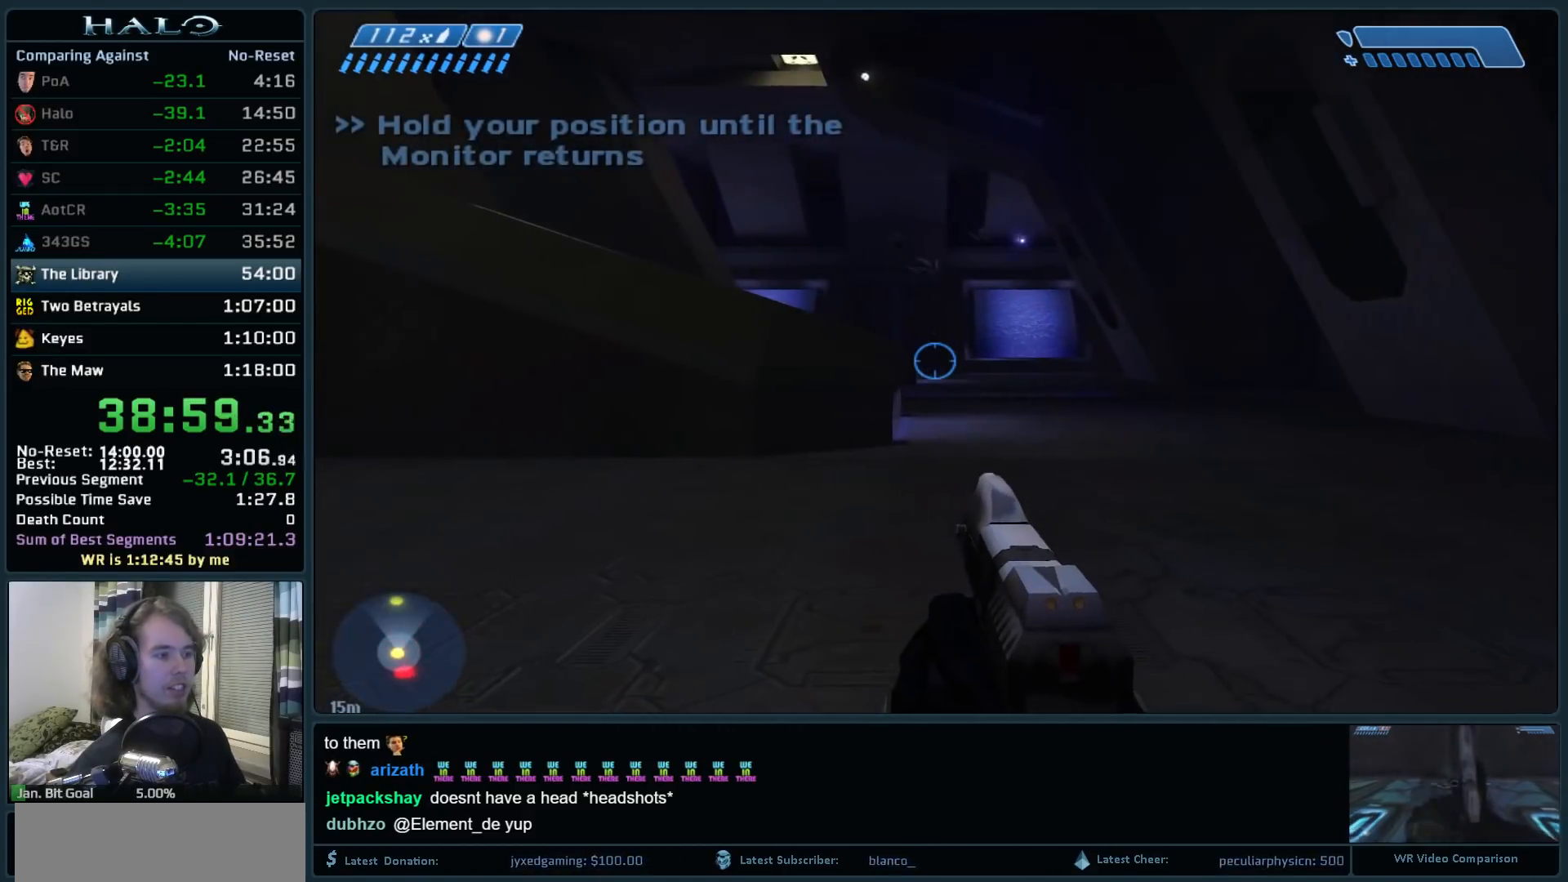
{"keys": ["w"], "mouse": [], "events": [[367, "q", "down"], [467, "q", "up"]]}
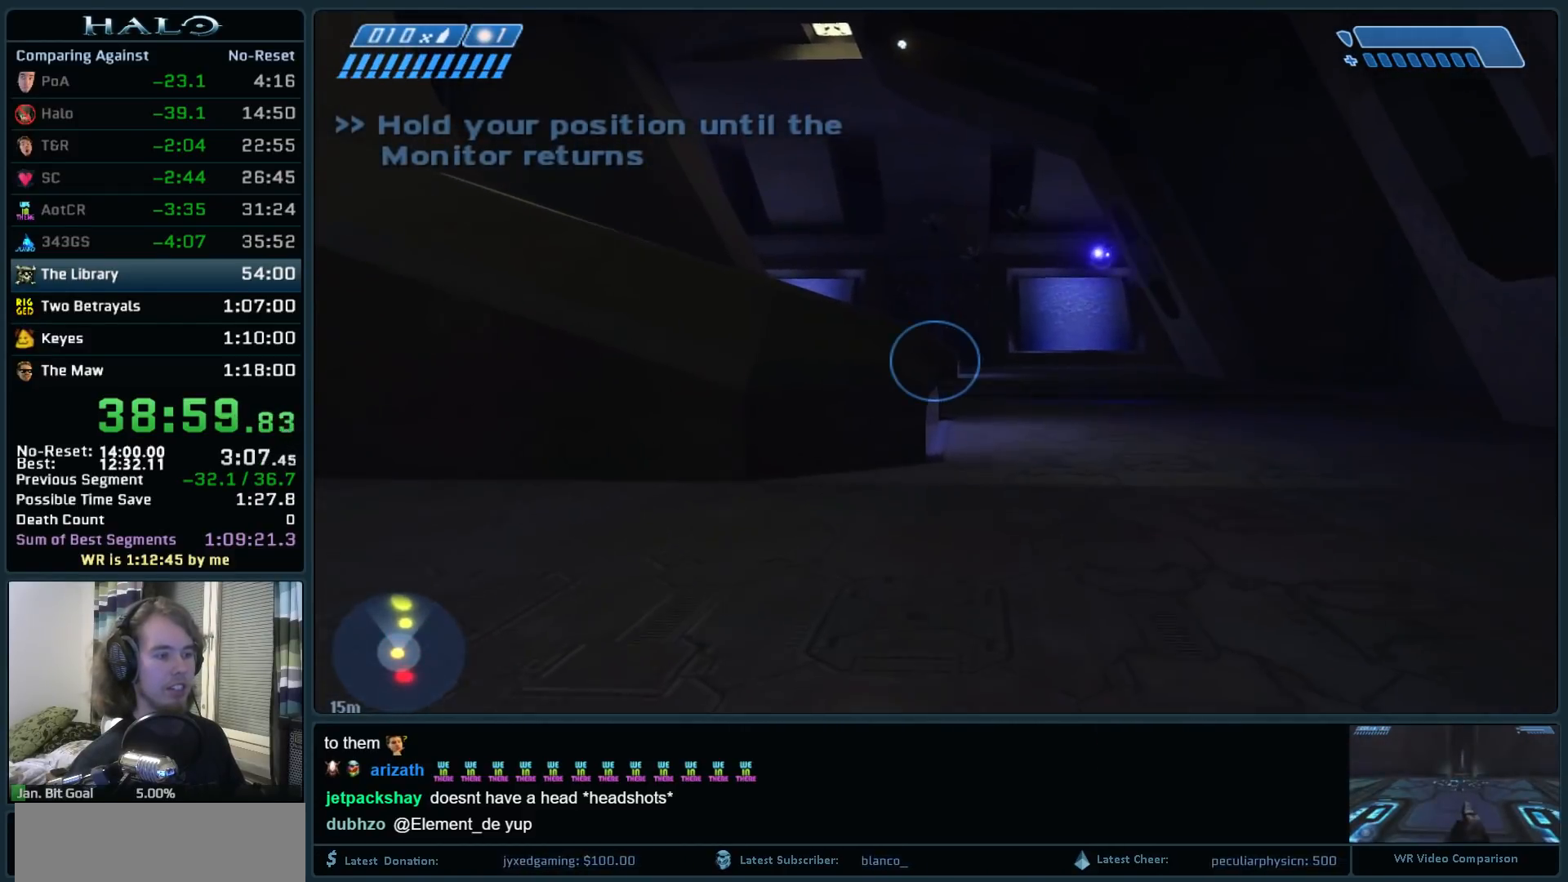
{"keys": ["w"], "mouse": [], "events": [[50, "q", "down"], [200, "q", "up"], [383, "mouse_mb4", "down"], [467, "mouse_mb4", "up"]]}
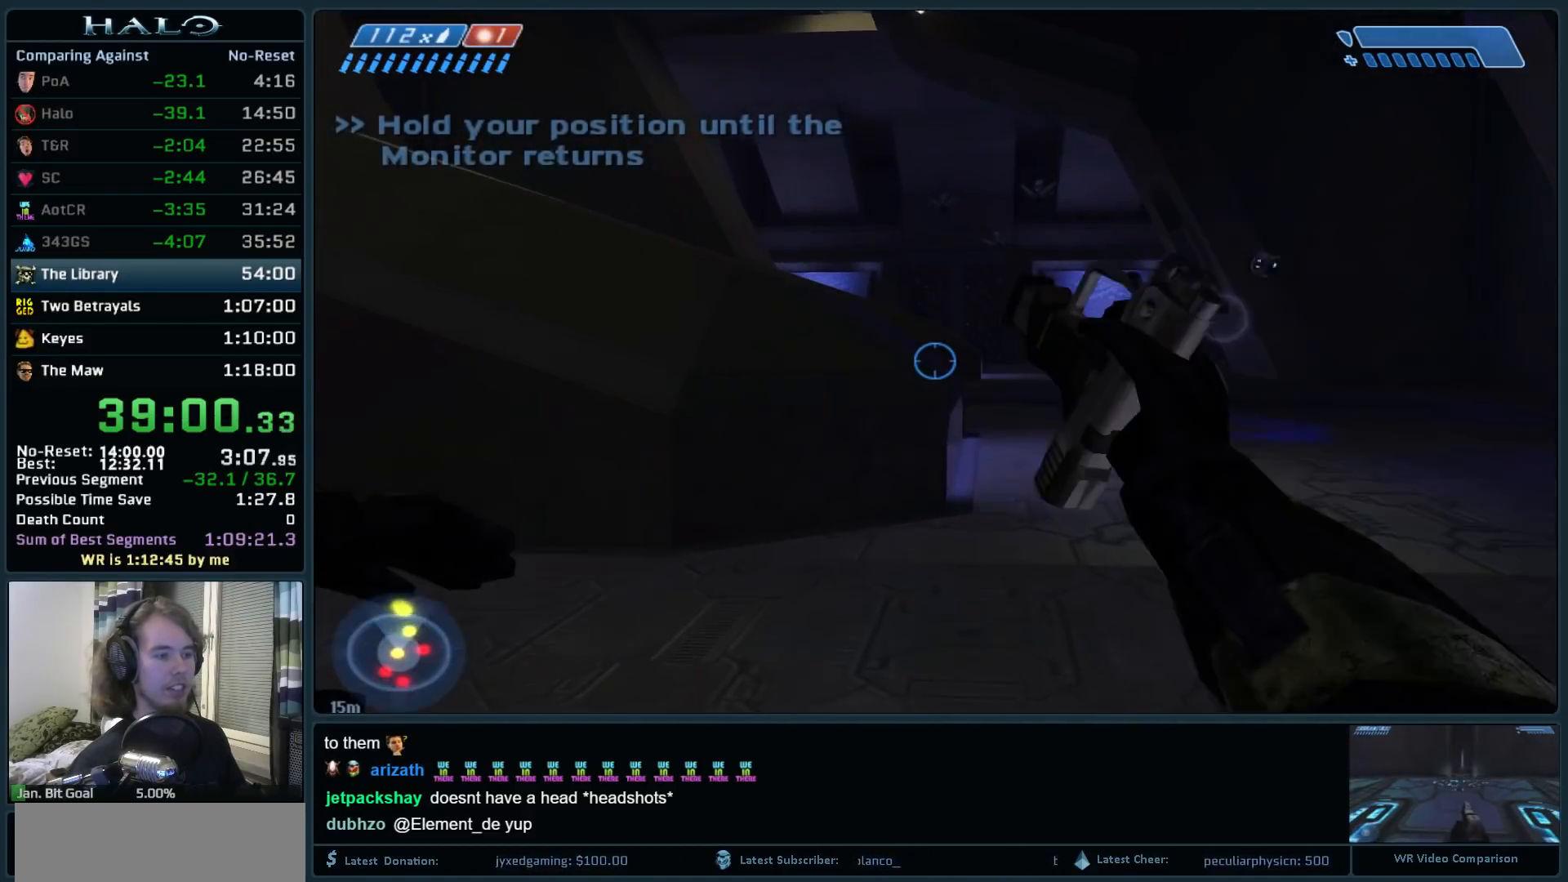
{"keys": ["w"], "mouse": ["mb5"], "events": [[250, "mouse_mb5", "down"], [350, "mouse_mb5", "up"], [450, "mouse_mb5", "down"]]}
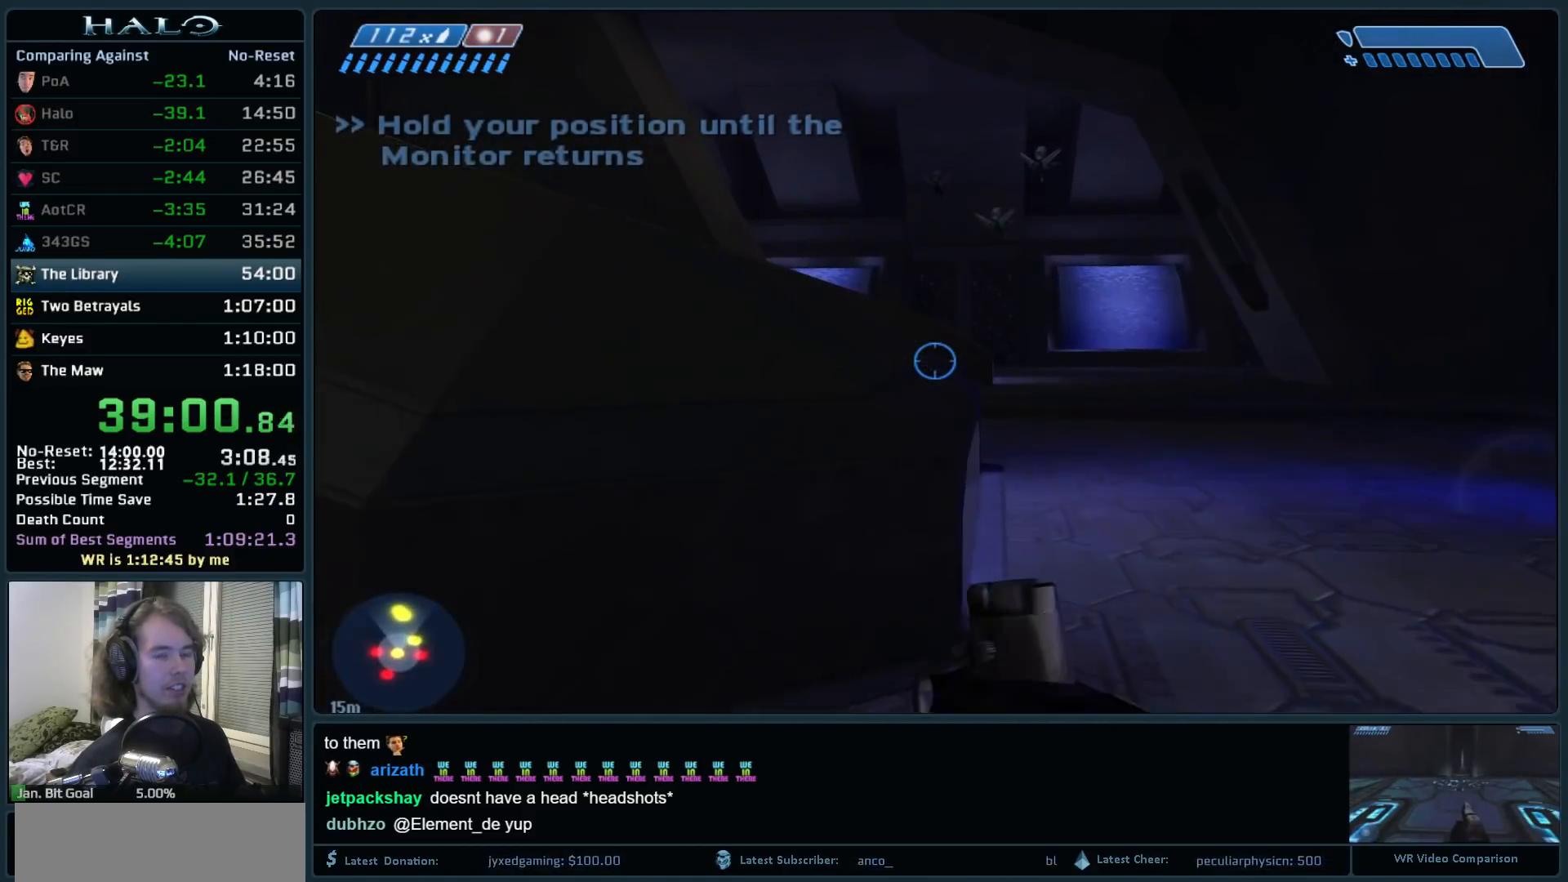
{"keys": ["w"], "mouse": [], "events": [[33, "space", "down"], [83, "mouse_mb5", "up"], [217, "space", "up"]]}
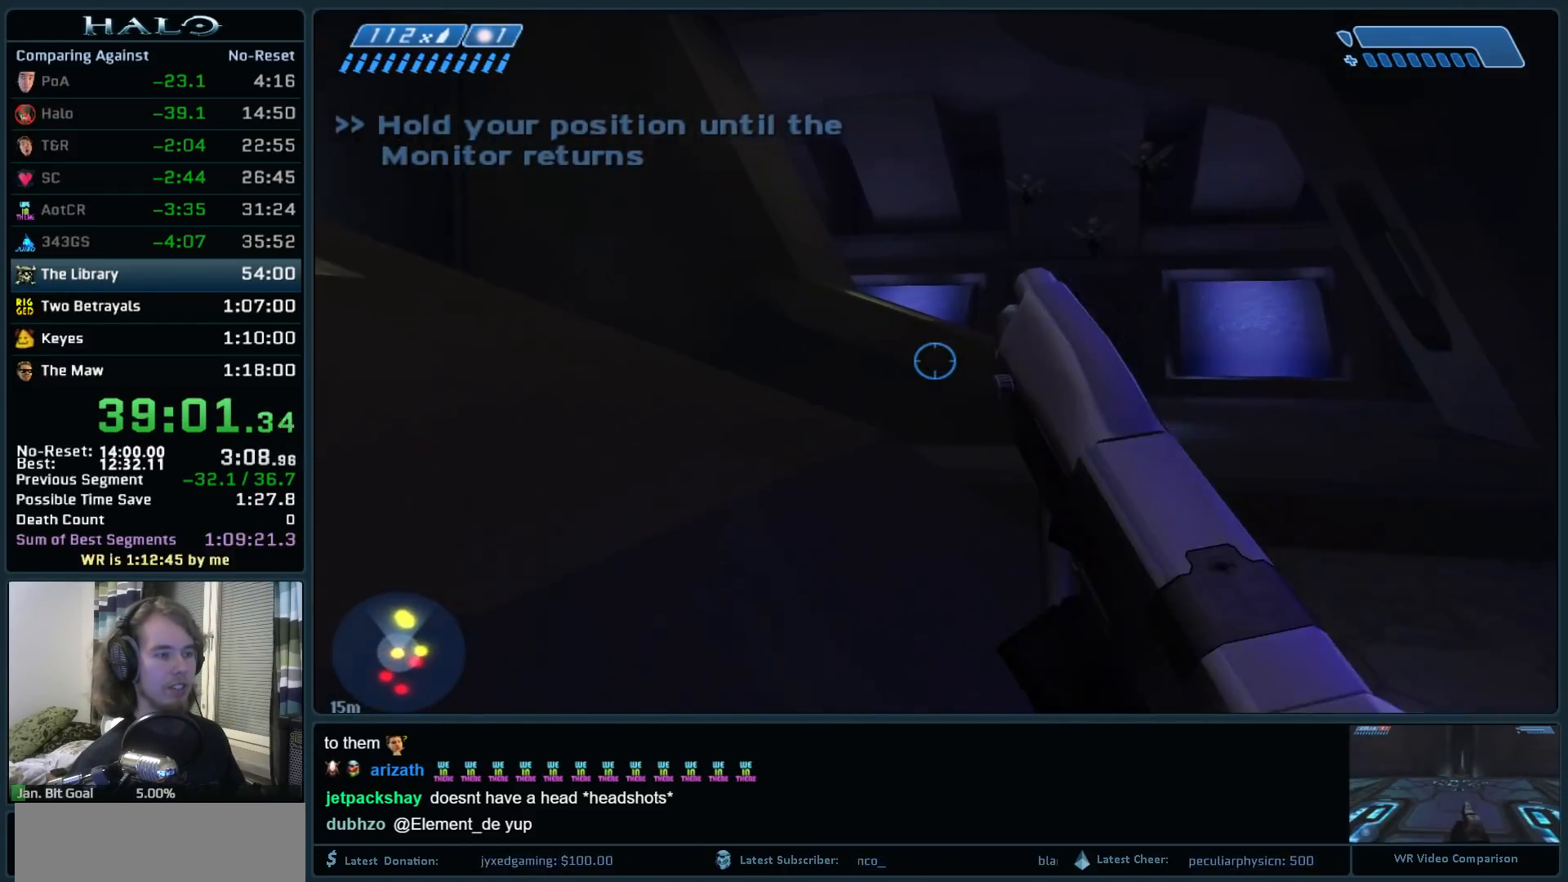
{"keys": ["w"], "mouse": [], "events": []}
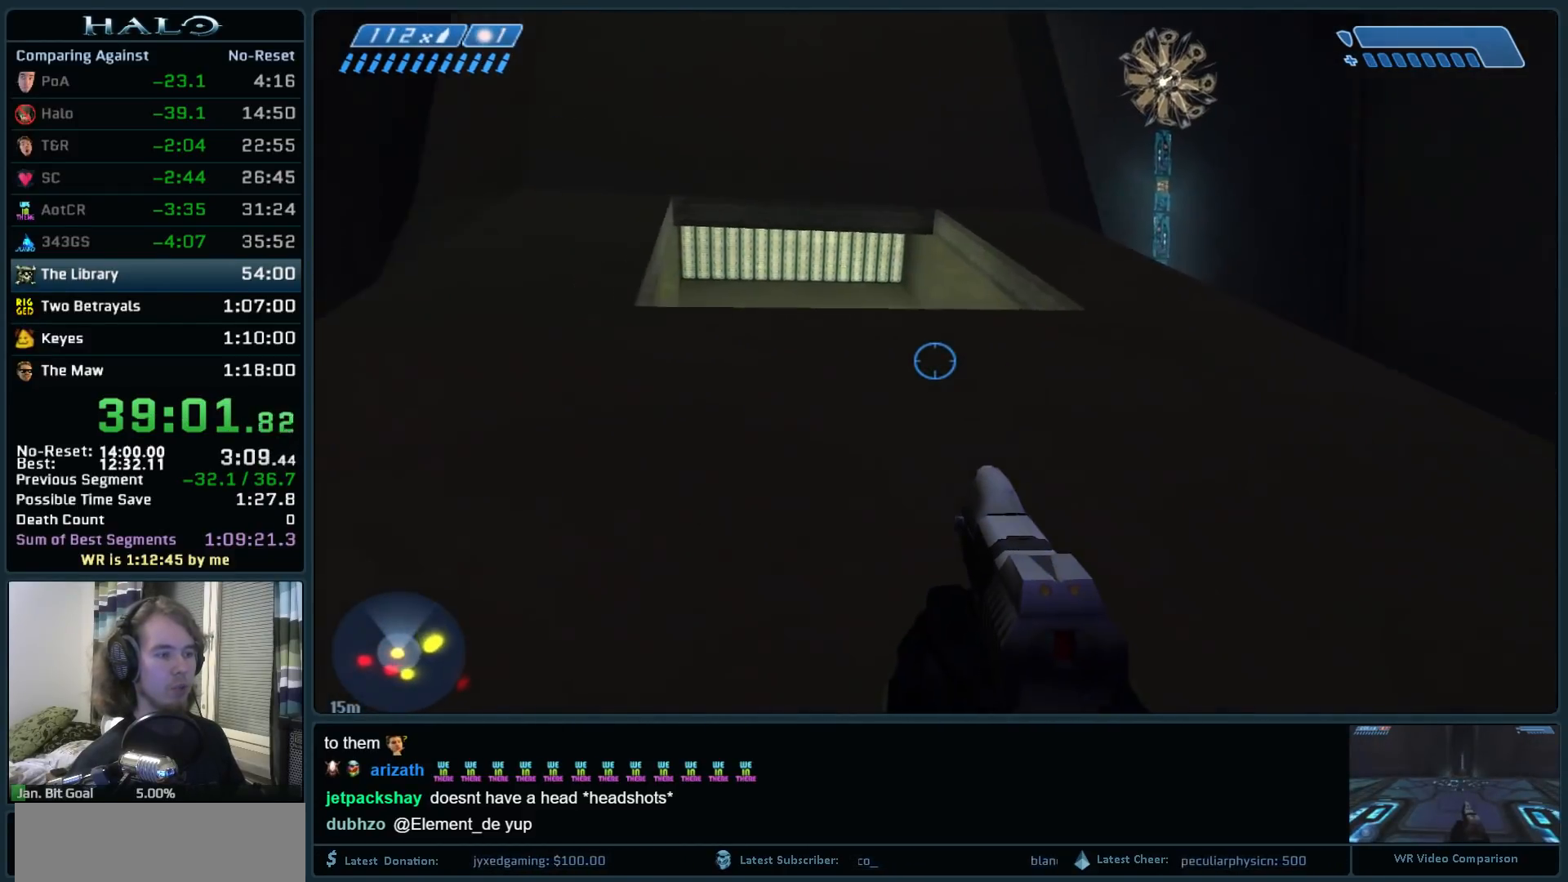
{"keys": ["w"], "mouse": [], "events": []}
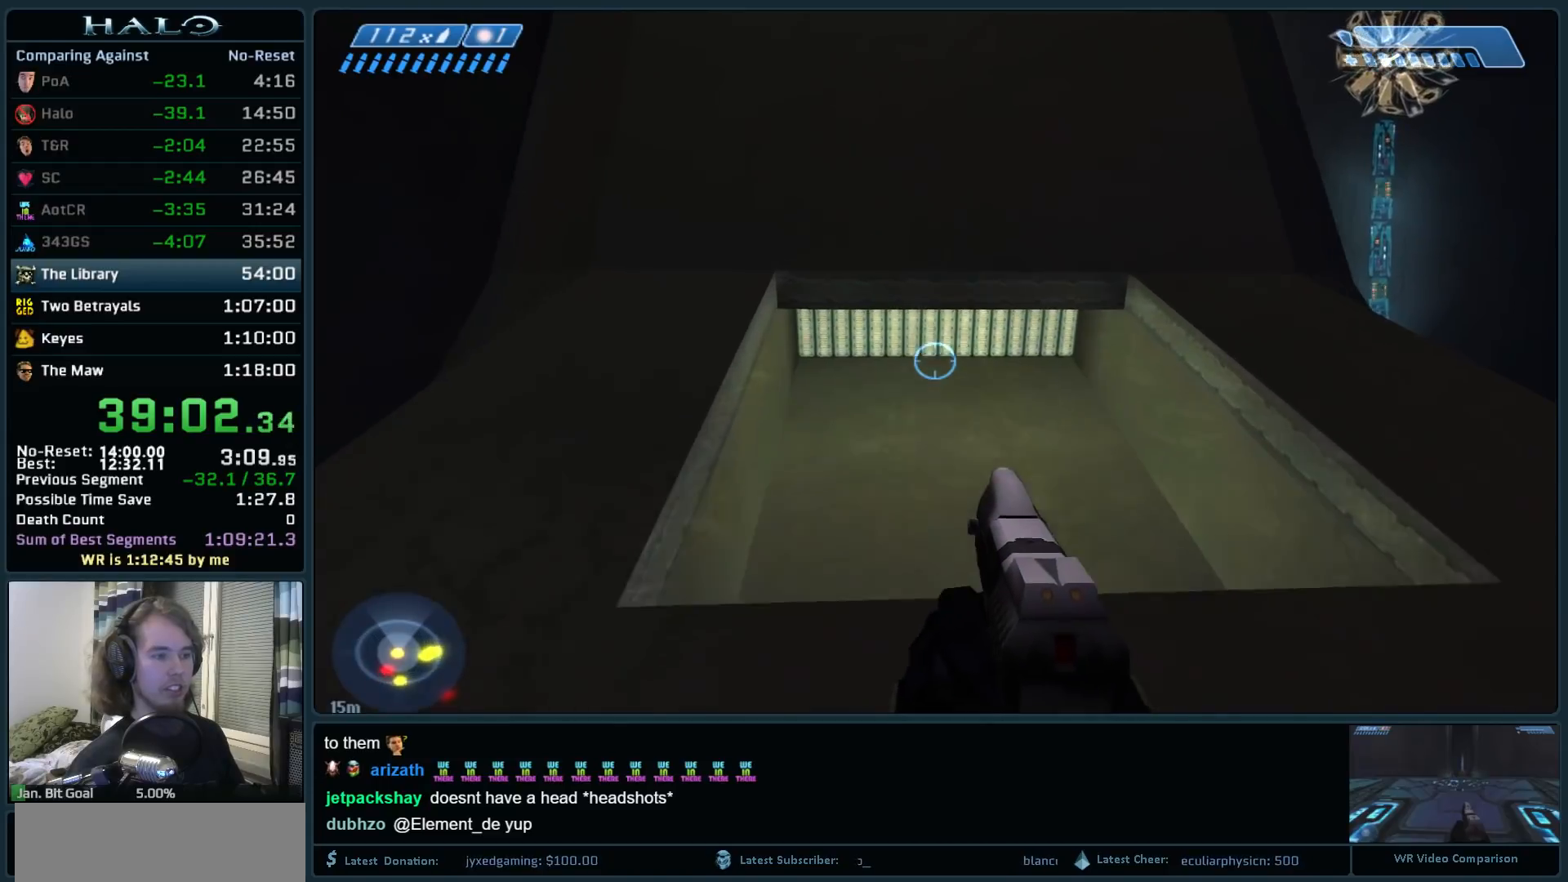
{"keys": ["w"], "mouse": [], "events": [[133, "space", "down"], [317, "space", "up"]]}
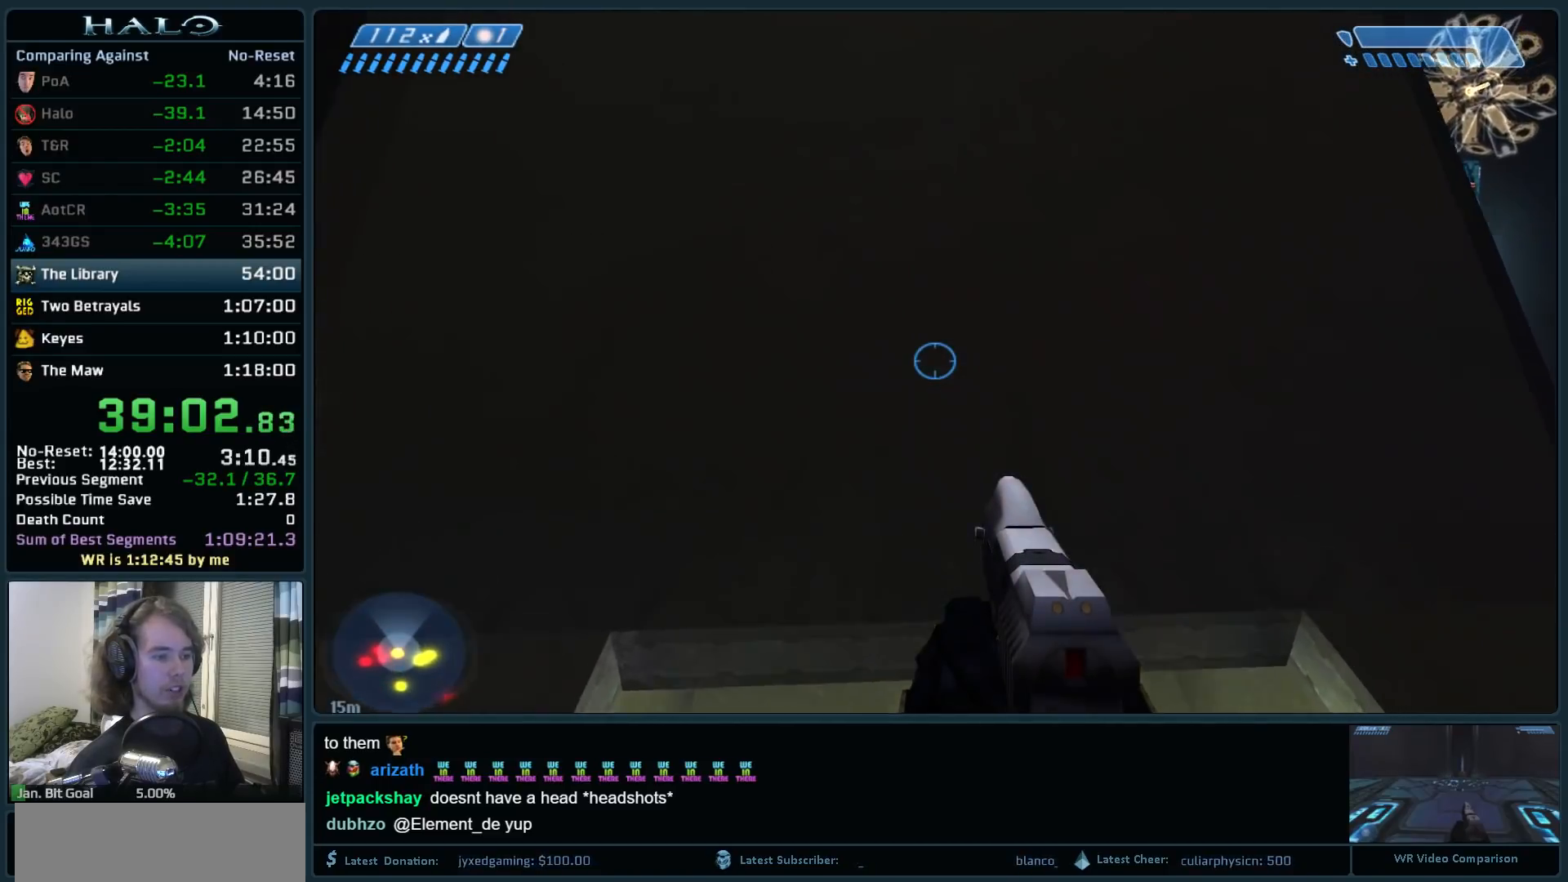
{"keys": [], "mouse": [], "events": [[200, "a", "down"], [283, "w", "up"], [383, "a", "up"]]}
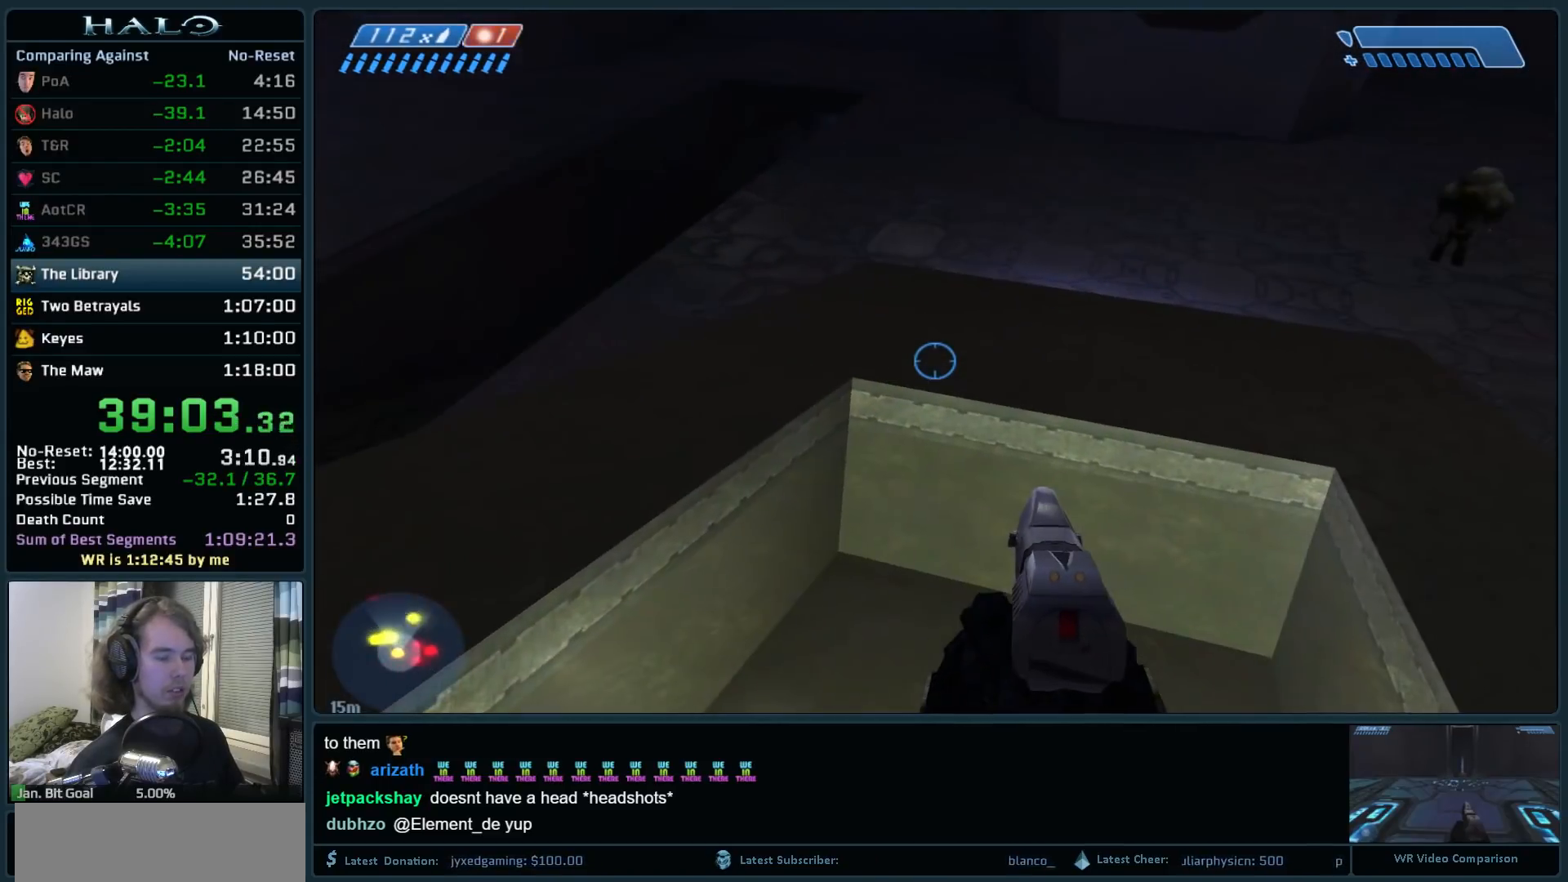
{"keys": [], "mouse": [], "events": []}
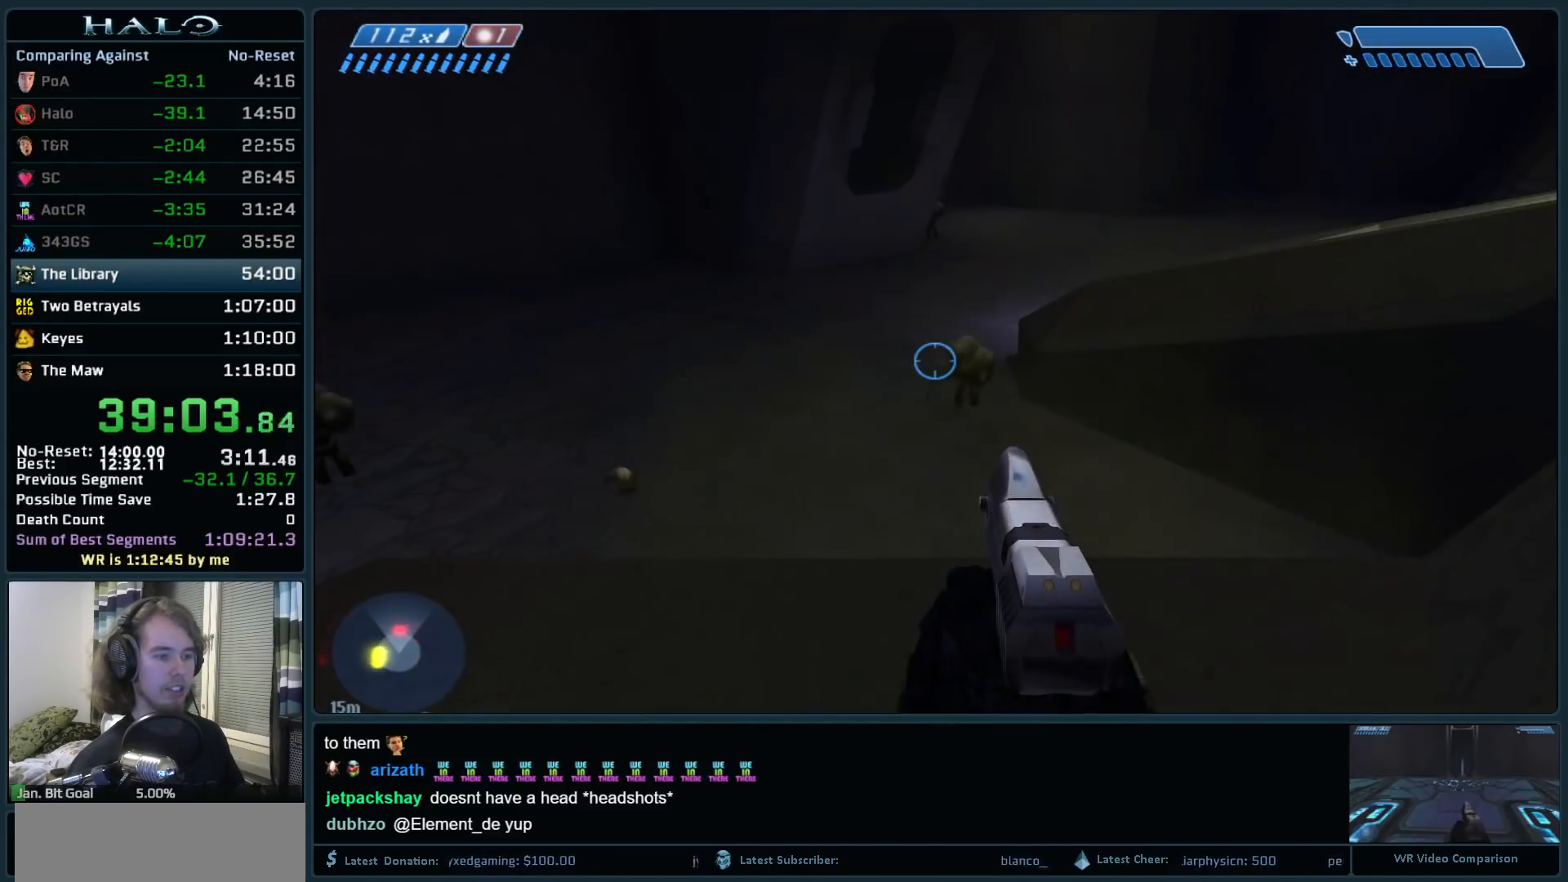
{"keys": [], "mouse": [], "events": []}
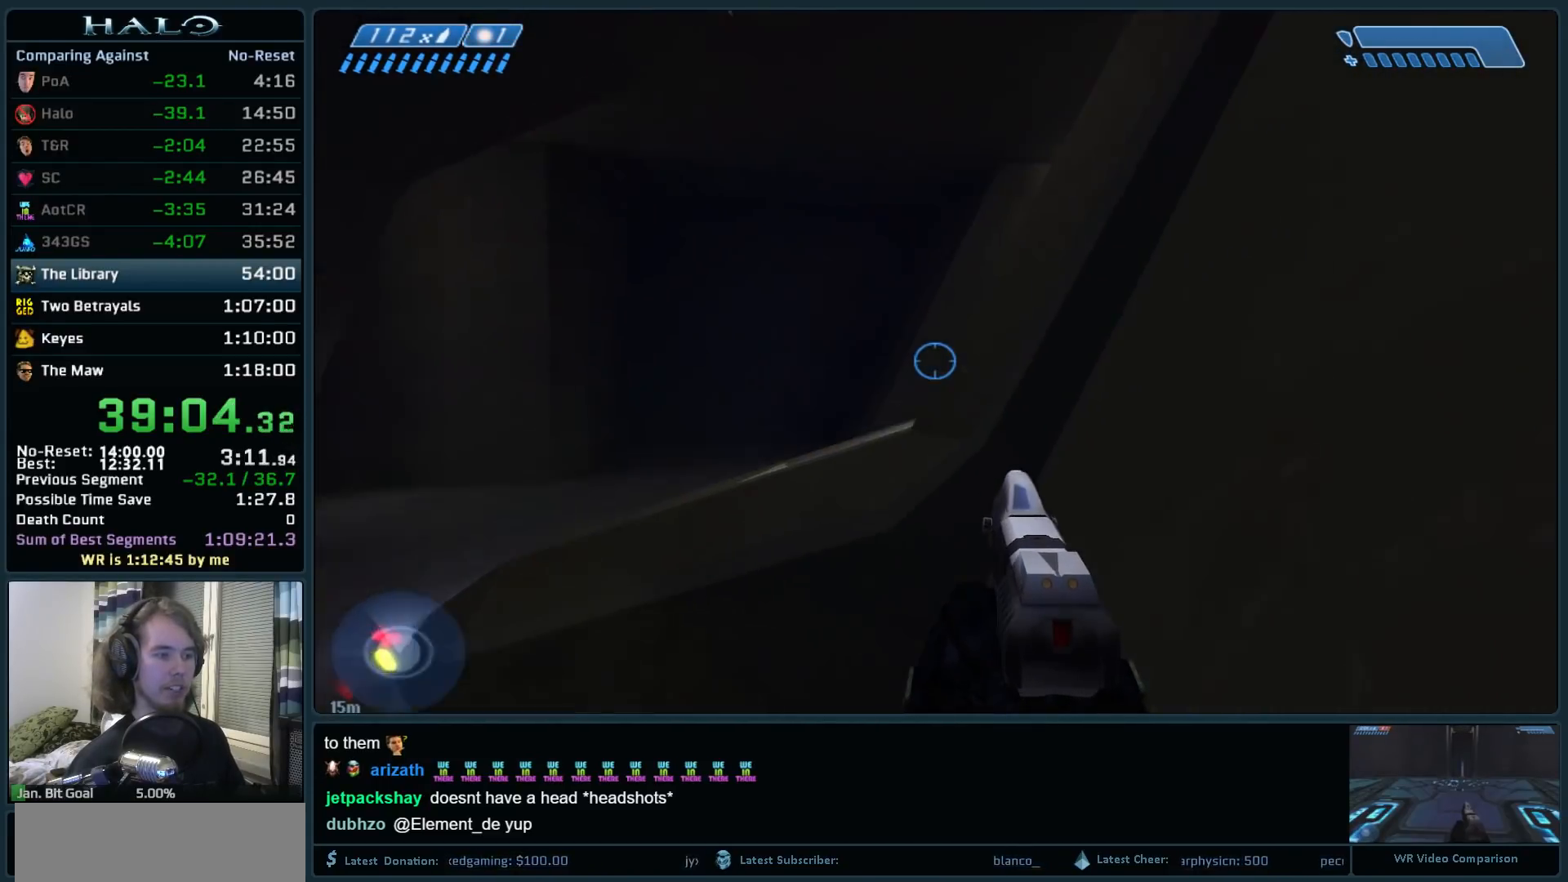
{"keys": [], "mouse": [], "events": []}
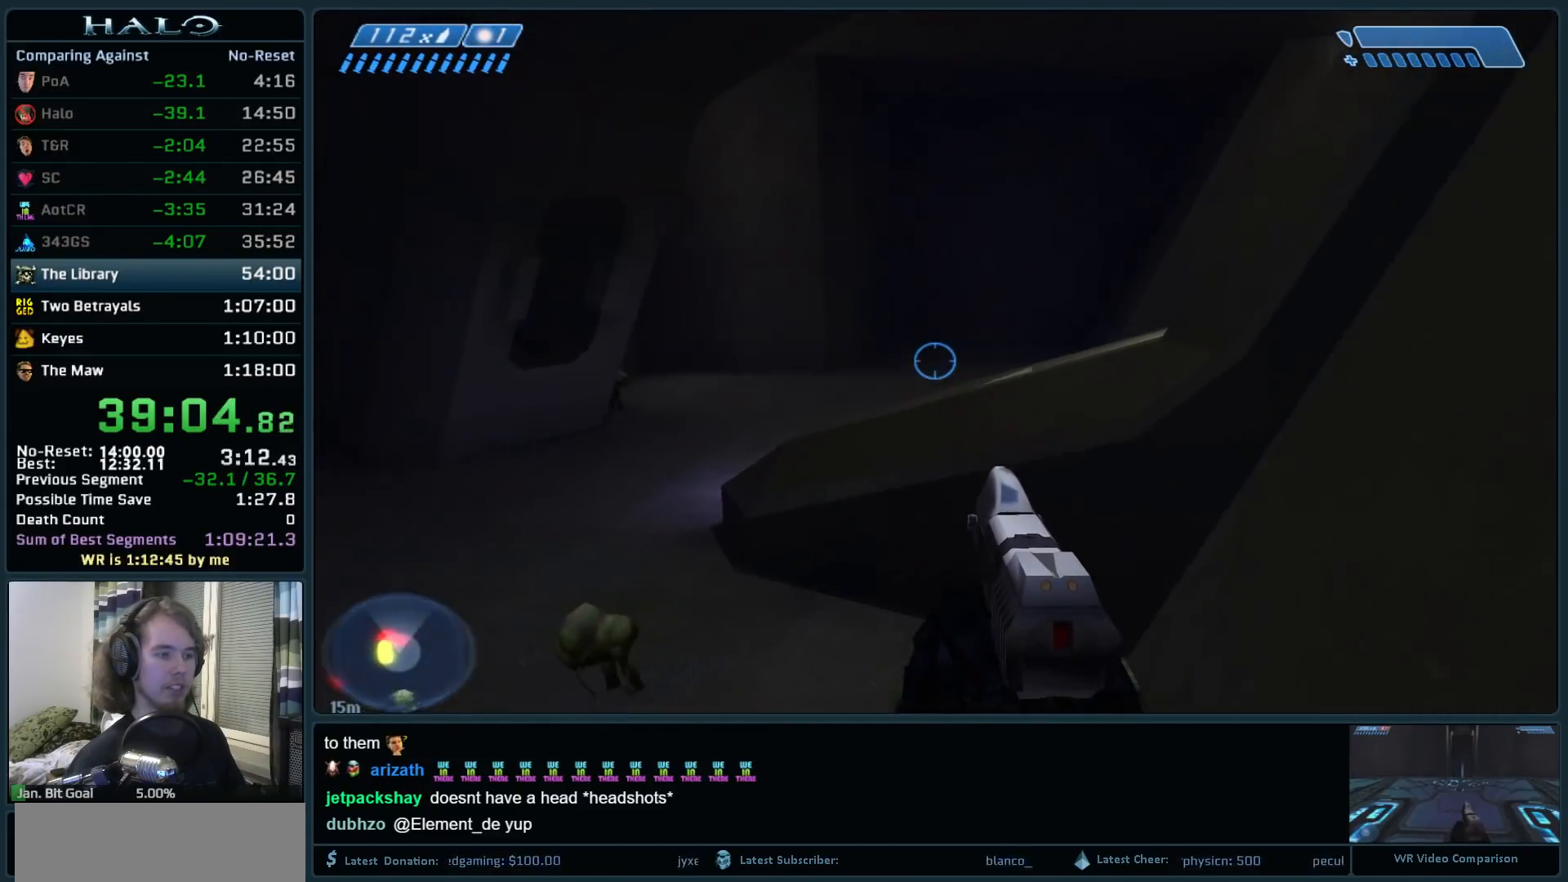
{"keys": [], "mouse": [], "events": []}
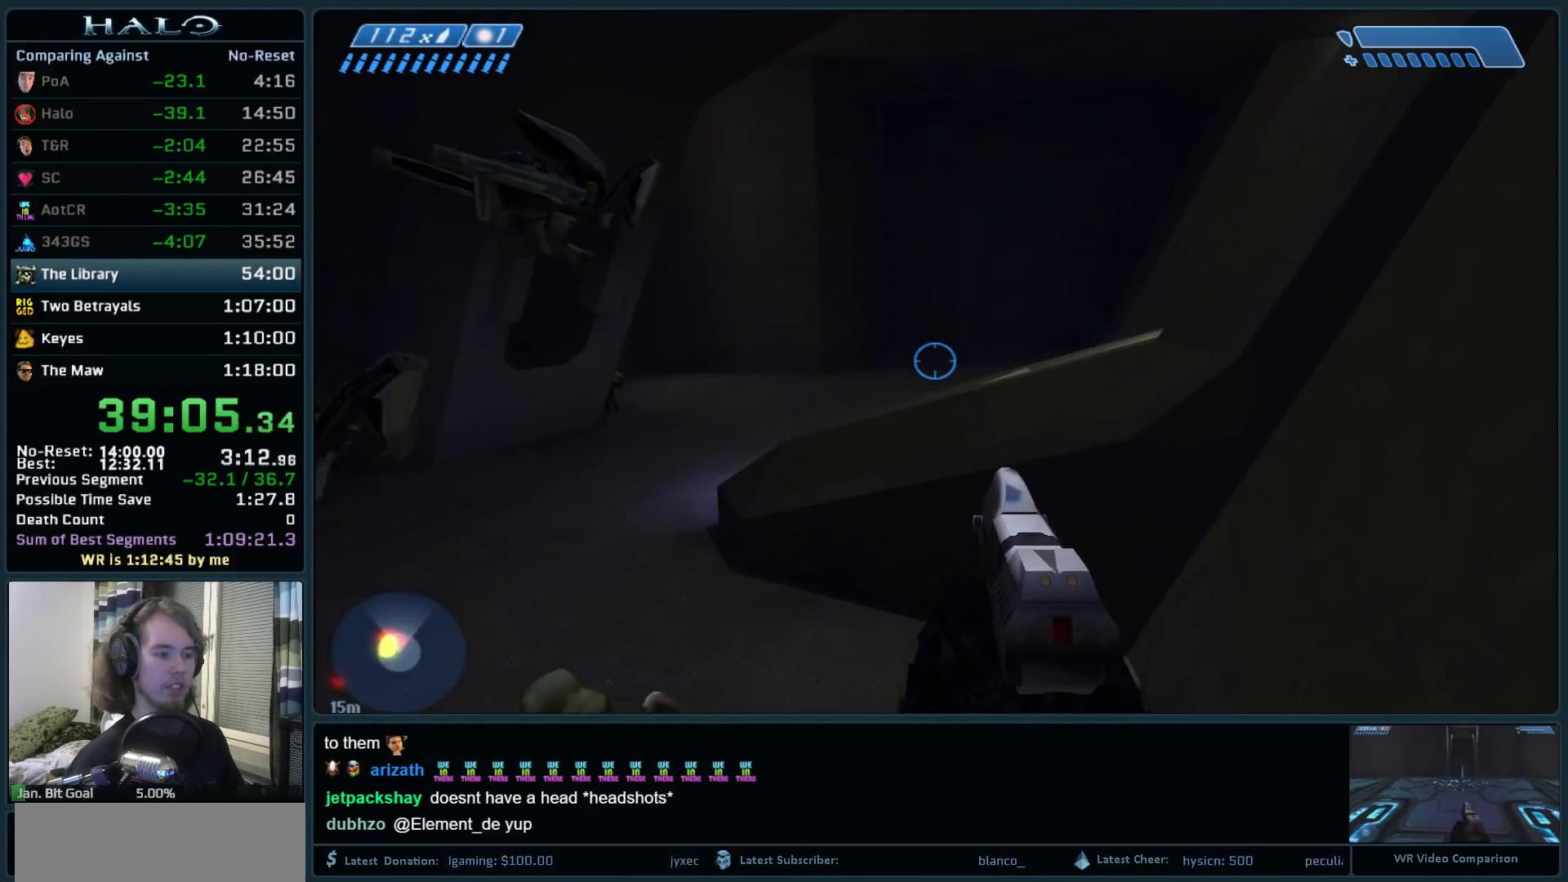
{"keys": [], "mouse": [], "events": []}
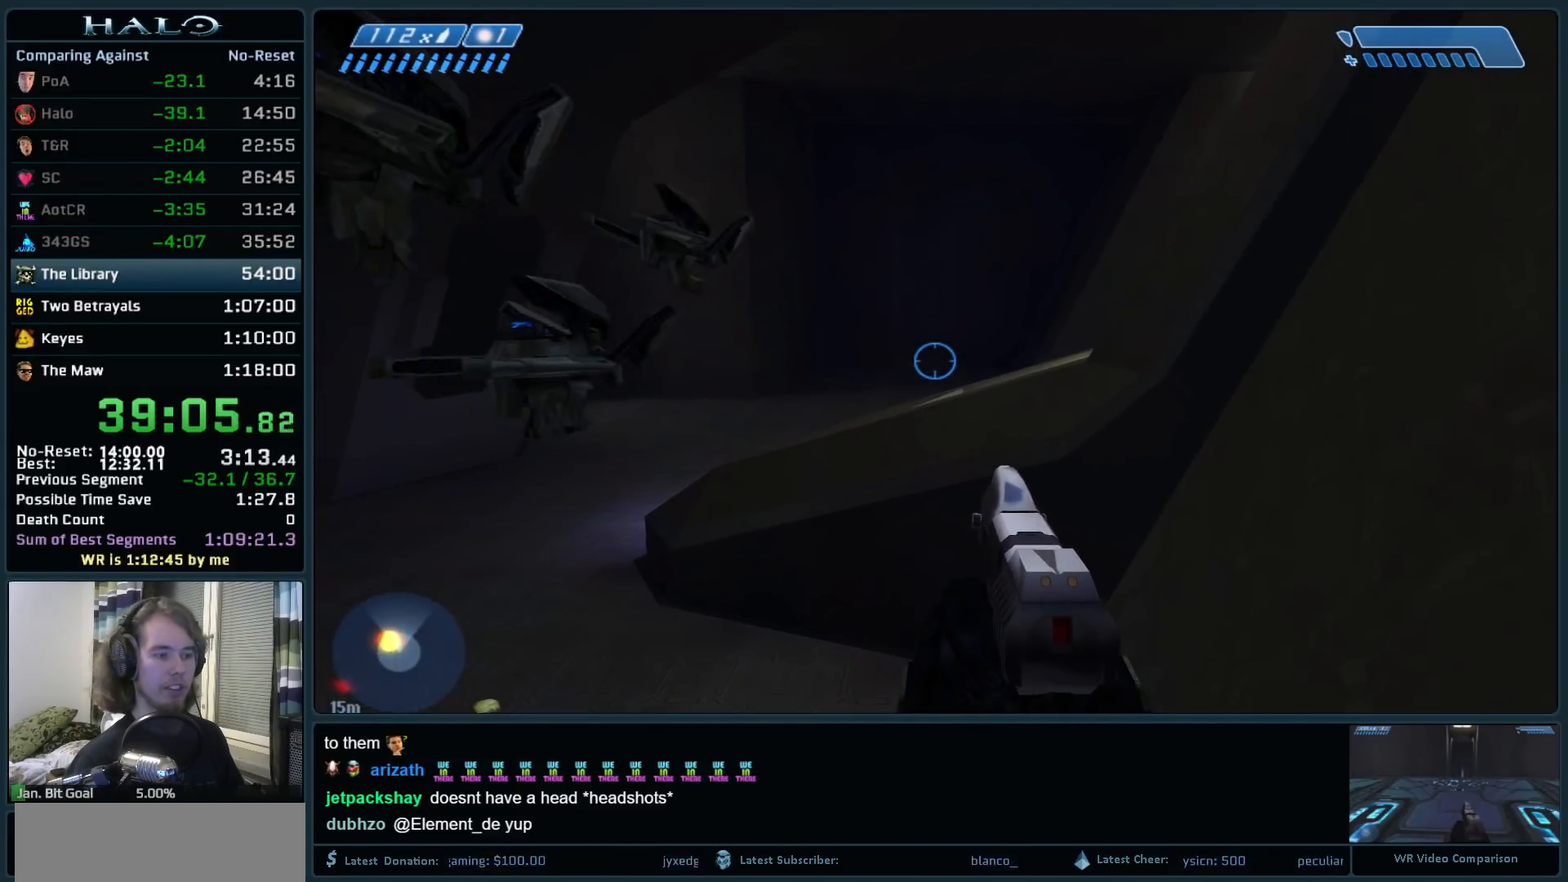
{"keys": [], "mouse": [], "events": []}
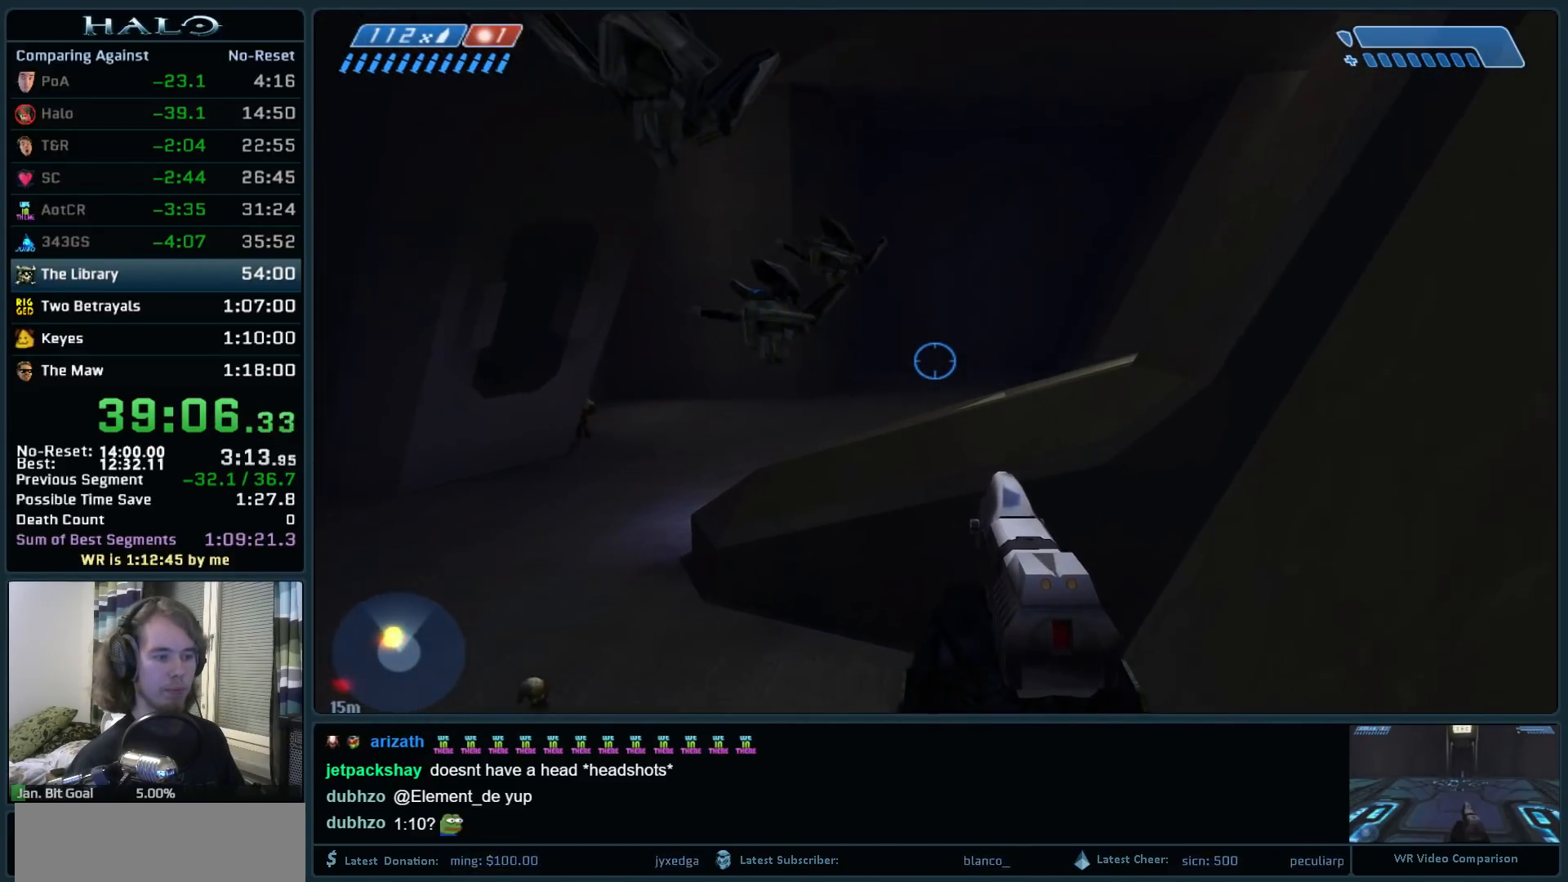
{"keys": [], "mouse": [], "events": []}
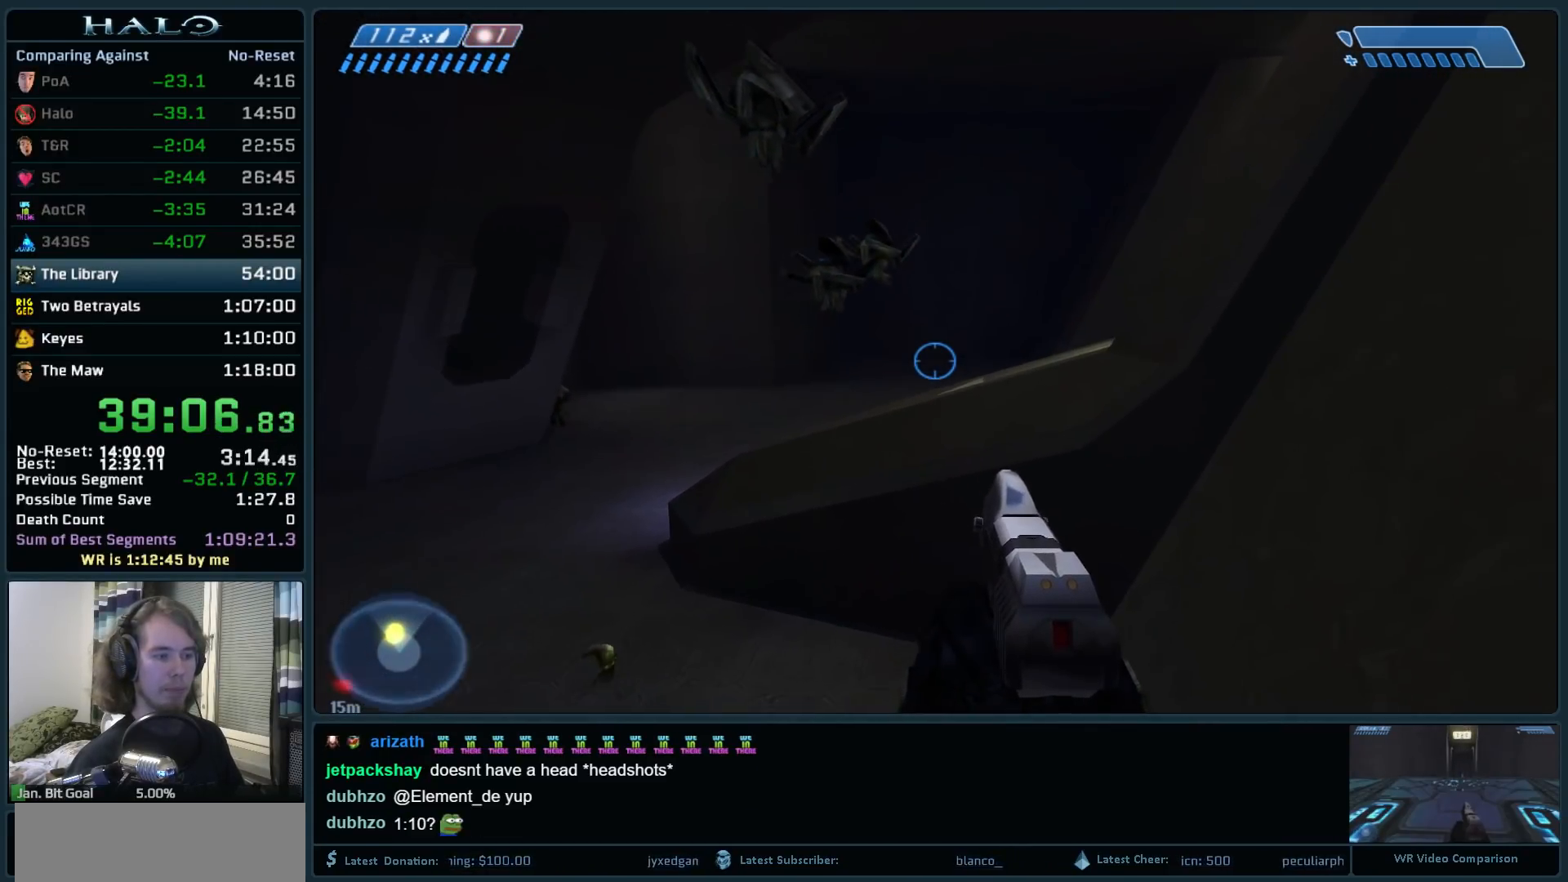
{"keys": [], "mouse": [], "events": []}
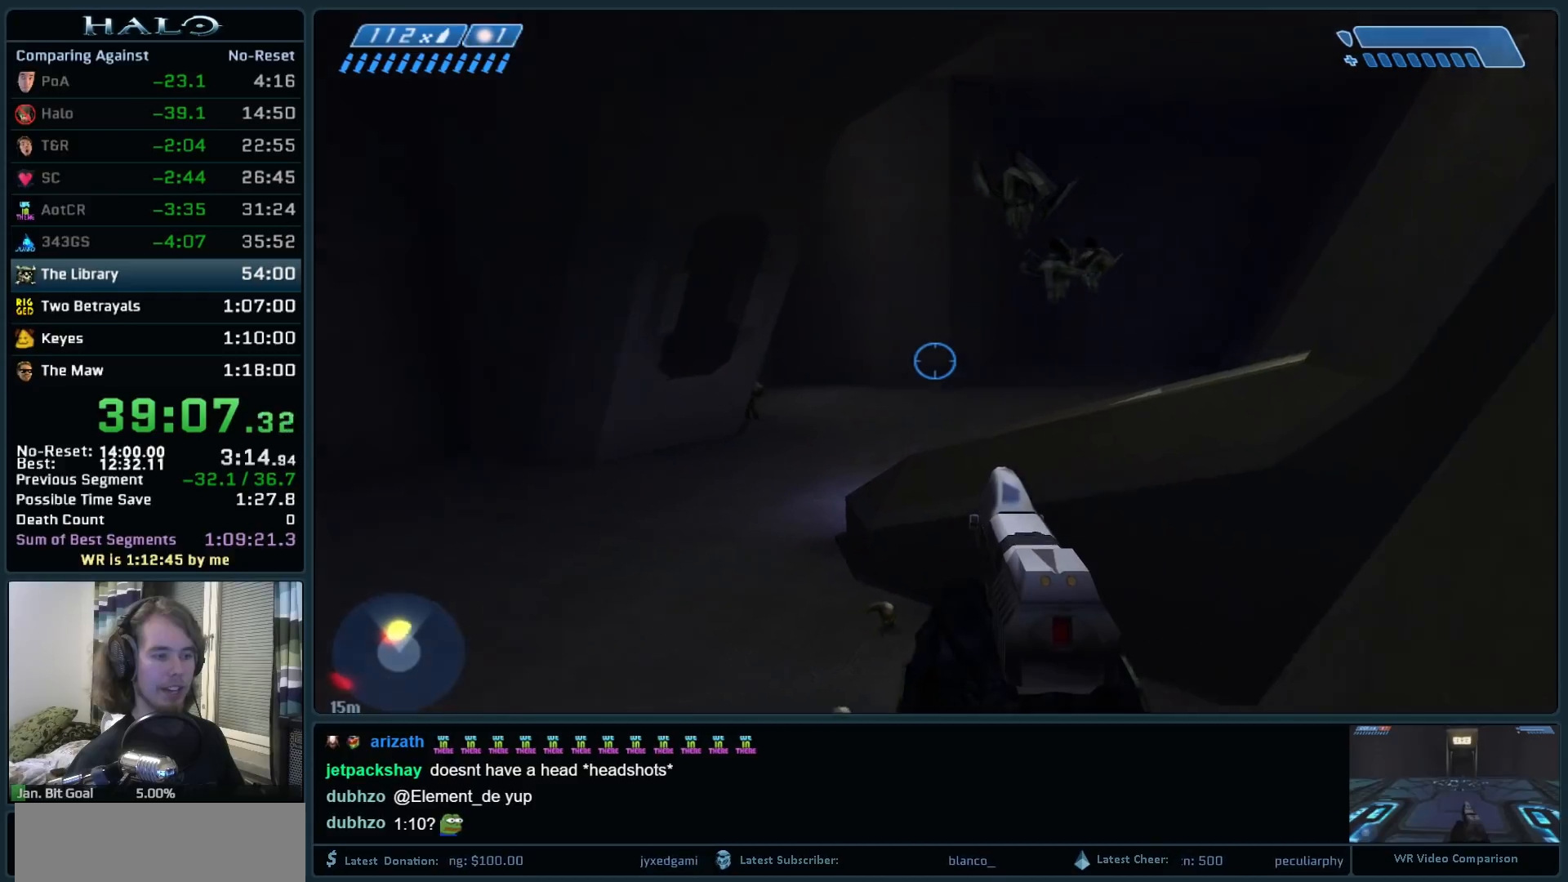
{"keys": [], "mouse": [], "events": []}
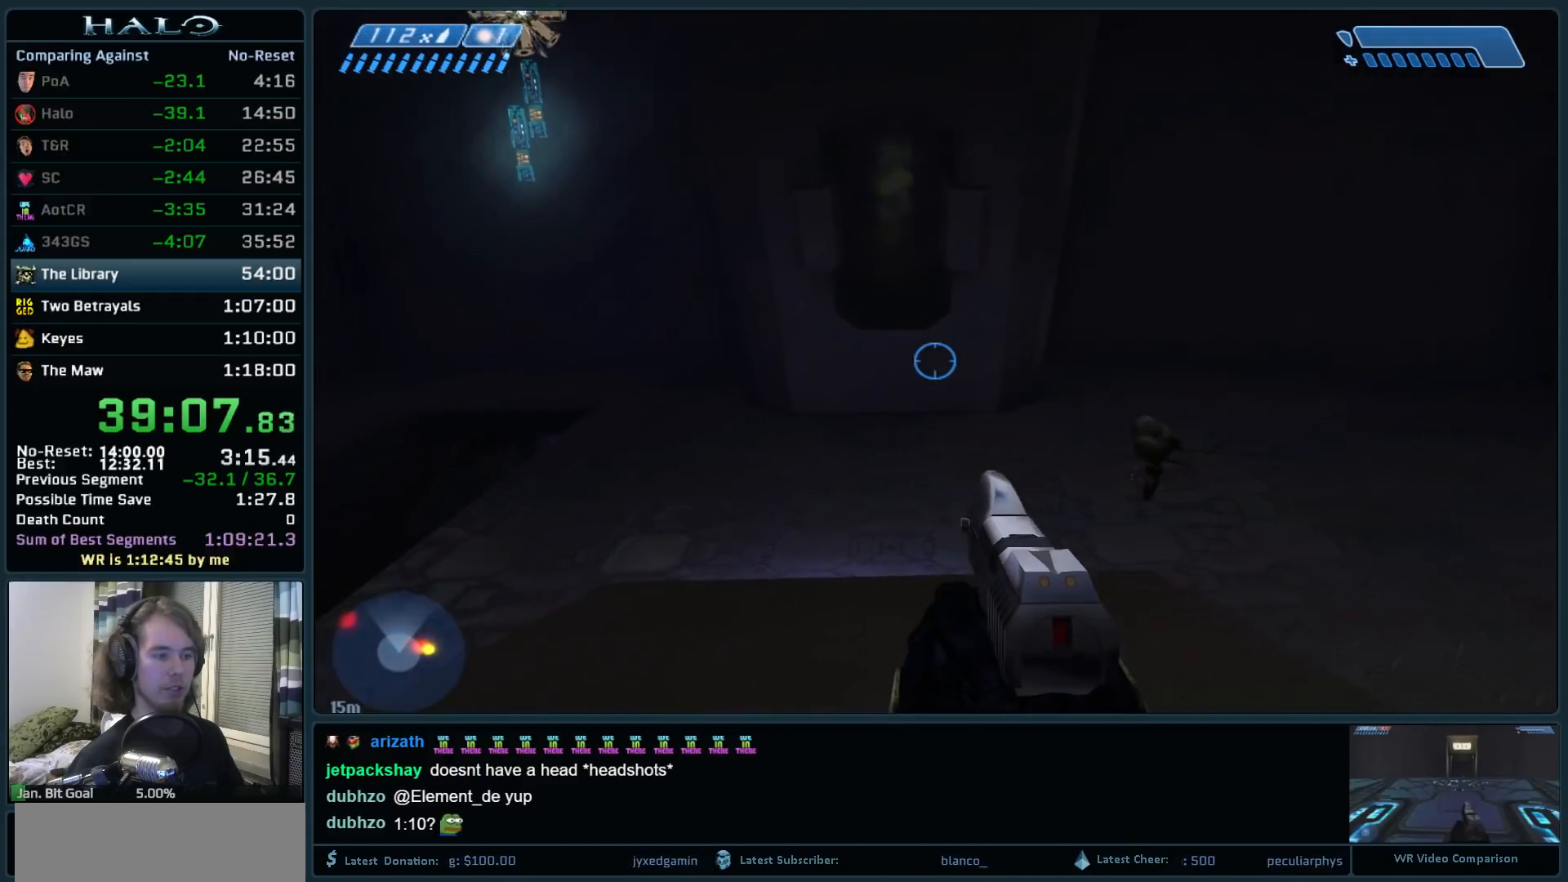
{"keys": ["w"], "mouse": [], "events": [[450, "a", "down"], [483, "a", "up"], [483, "w", "down"]]}
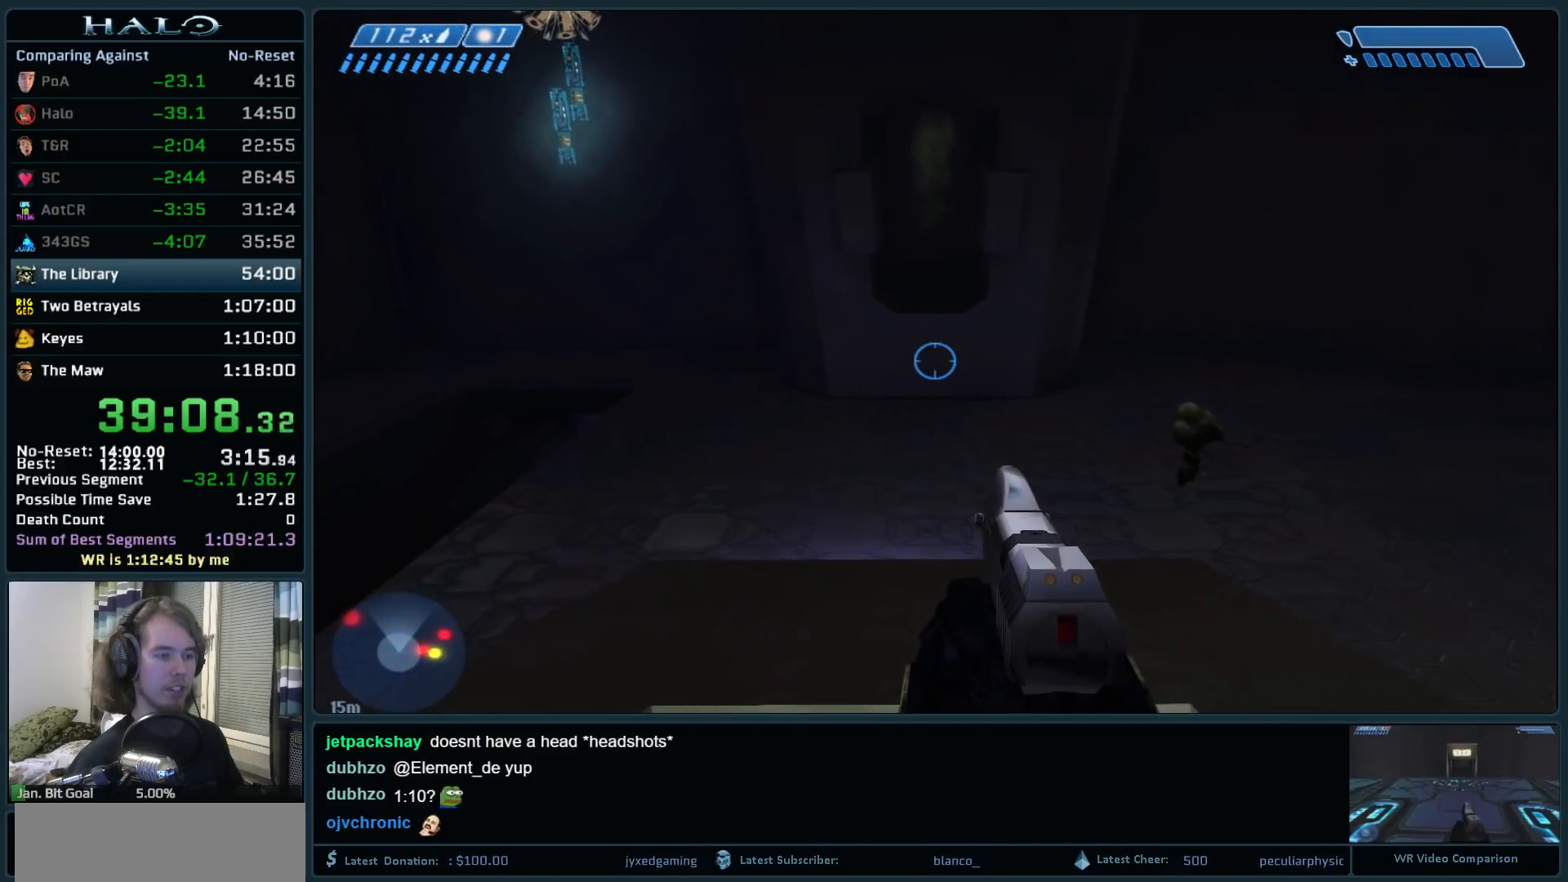
{"keys": [], "mouse": [], "events": [[467, "w", "up"]]}
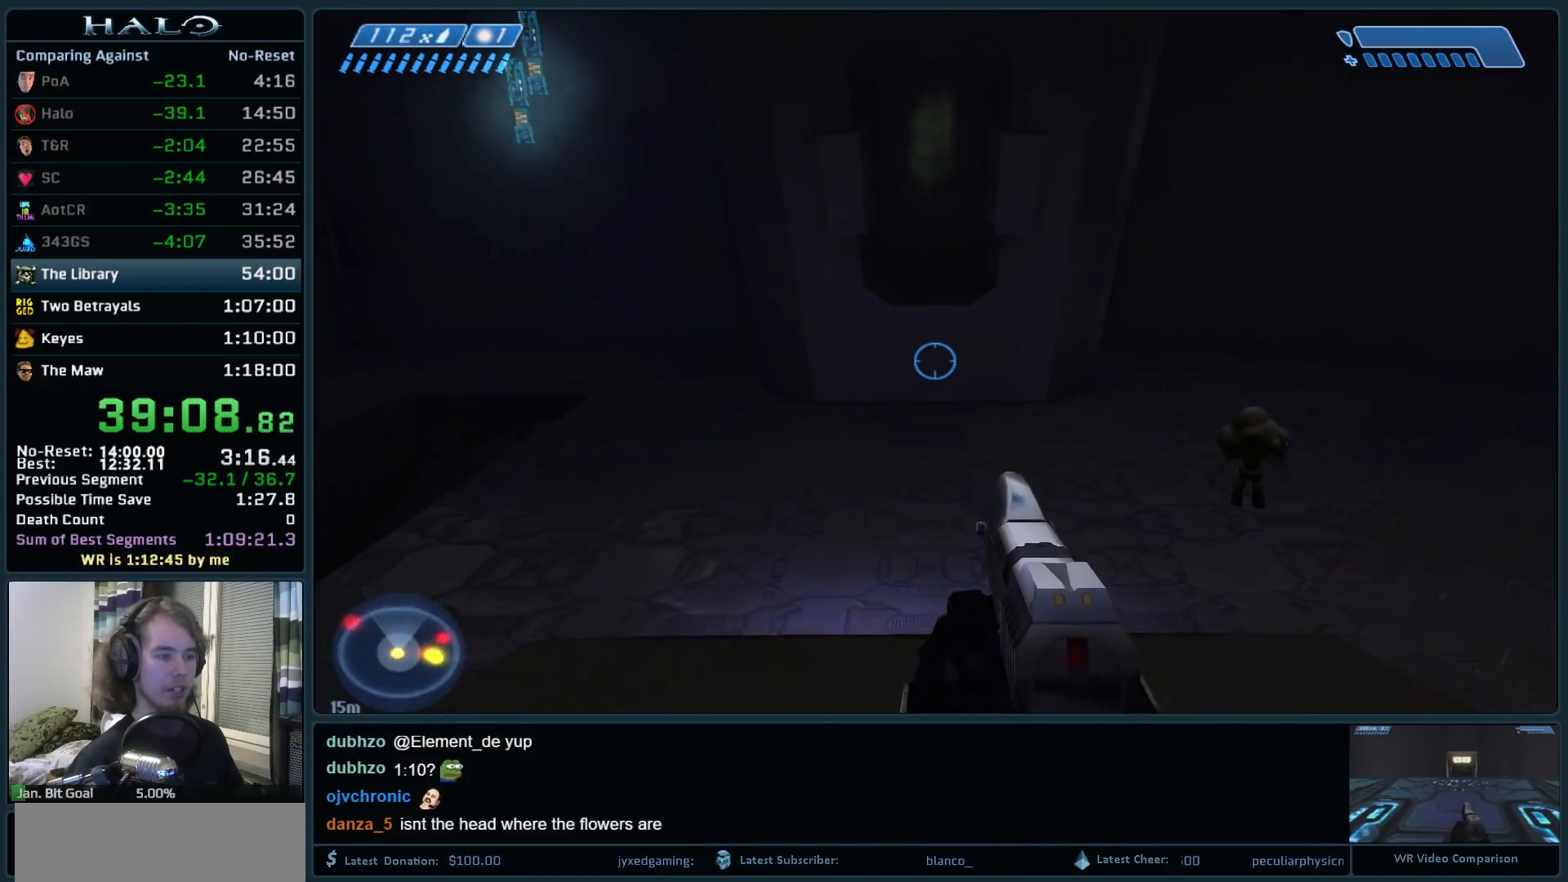
{"keys": ["s"], "mouse": [], "events": [[100, "s", "down"]]}
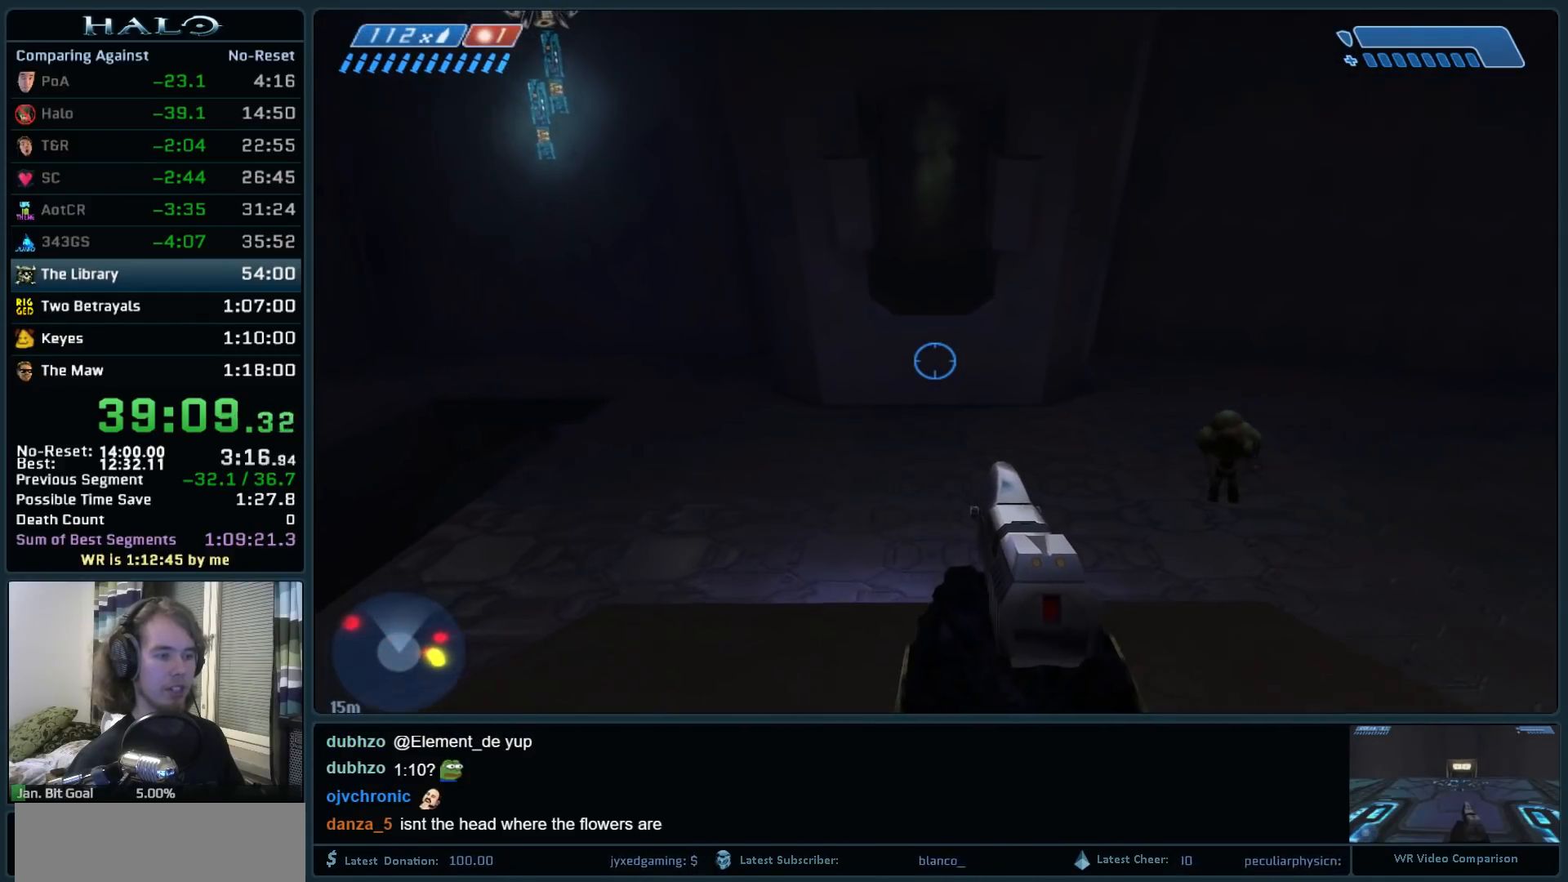
{"keys": [], "mouse": [], "events": [[250, "s", "up"]]}
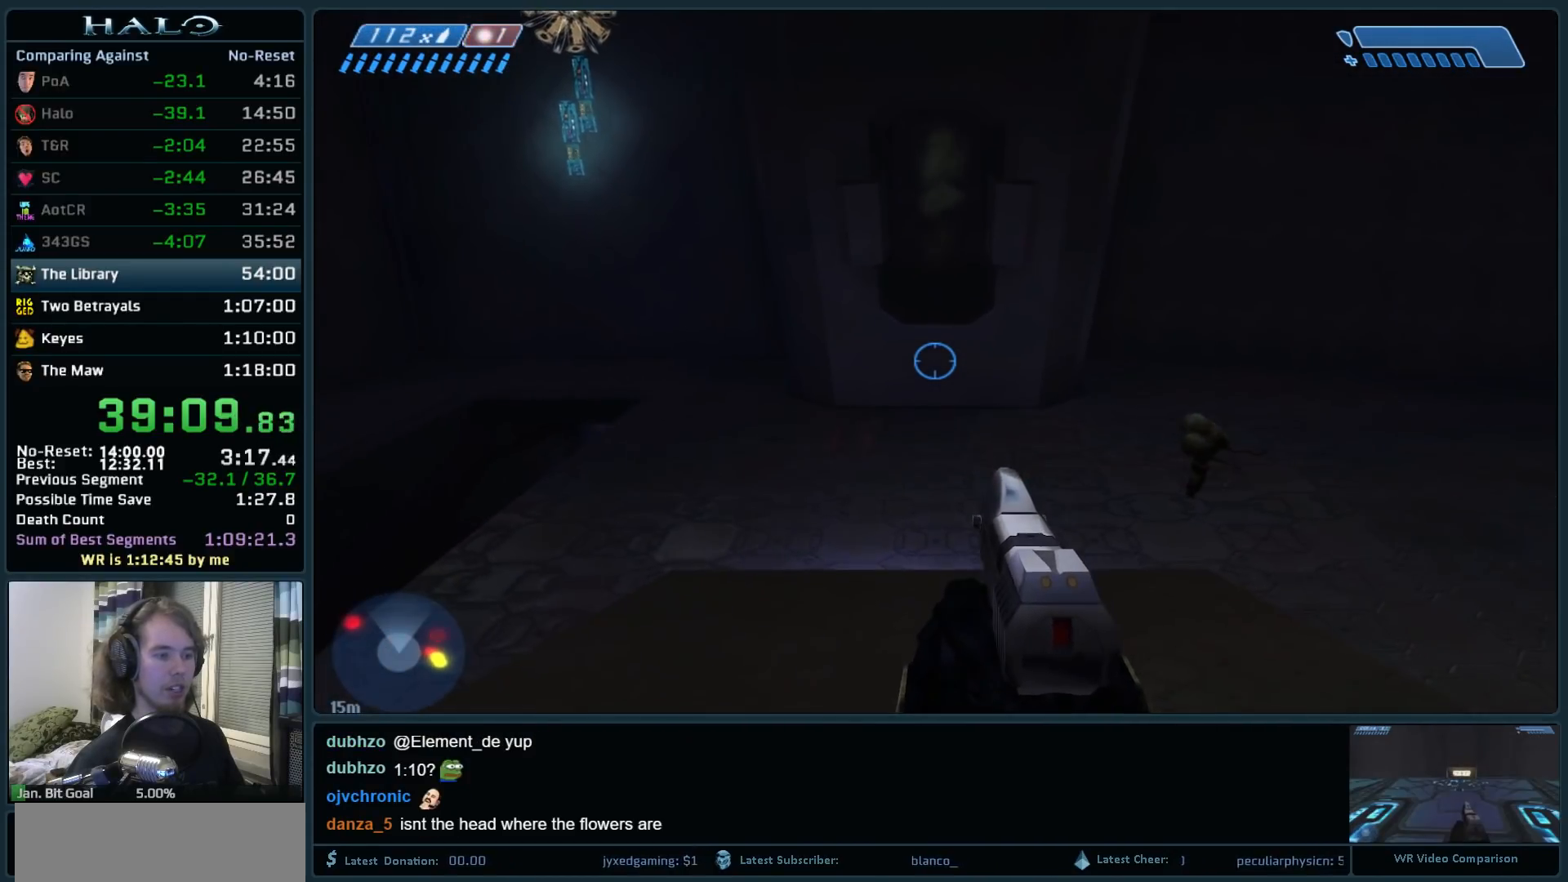
{"keys": ["s"], "mouse": [], "events": [[33, "s", "down"], [183, "s", "up"], [417, "s", "down"]]}
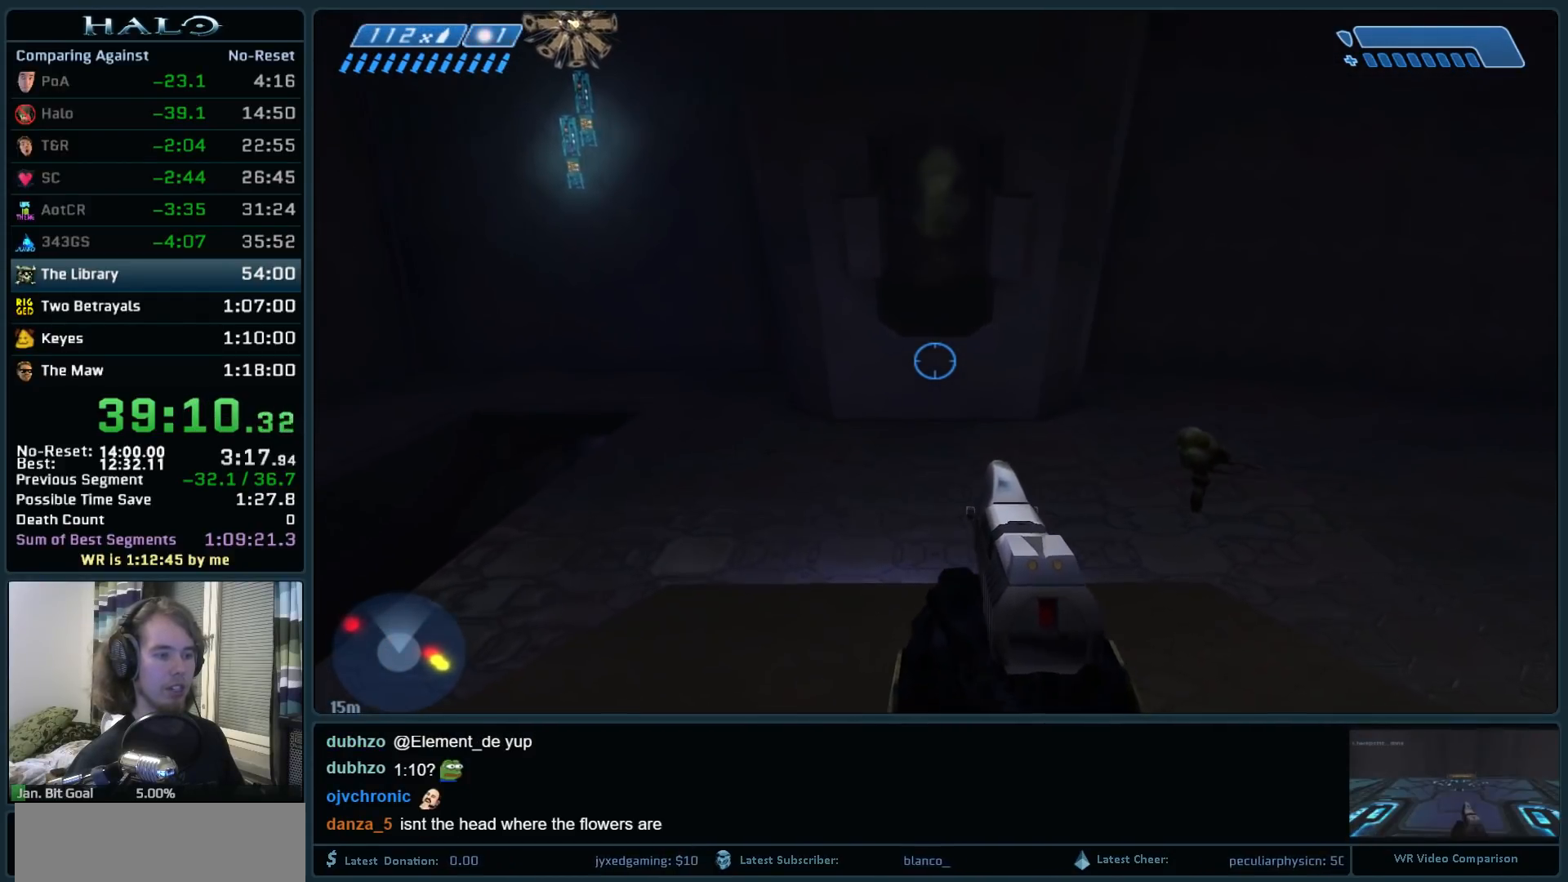
{"keys": [], "mouse": [], "events": [[100, "s", "up"]]}
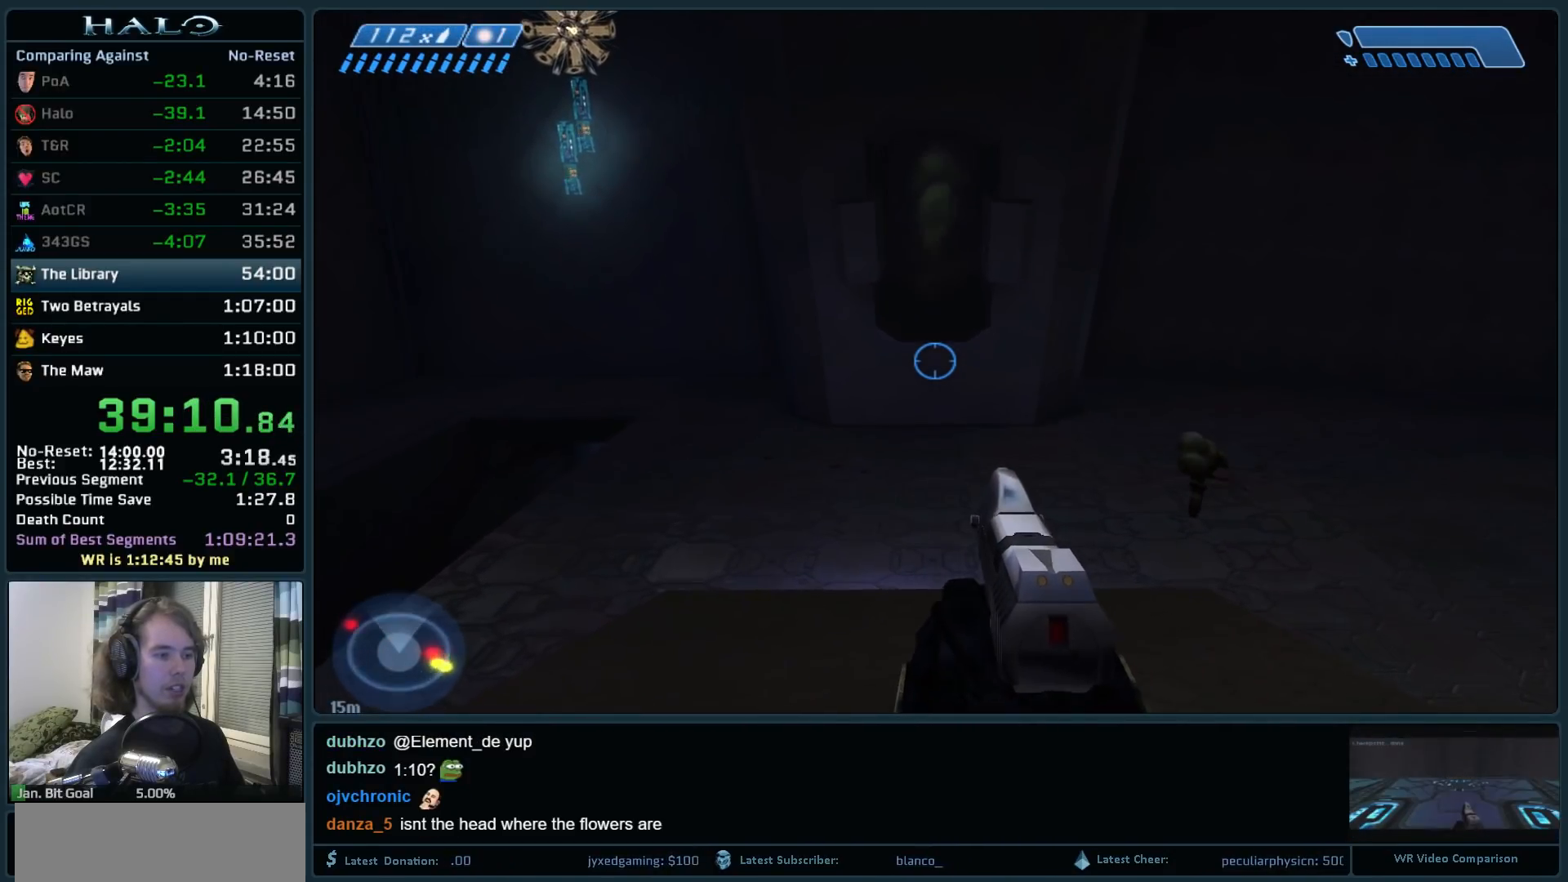
{"keys": ["s"], "mouse": [], "events": [[17, "s", "down"]]}
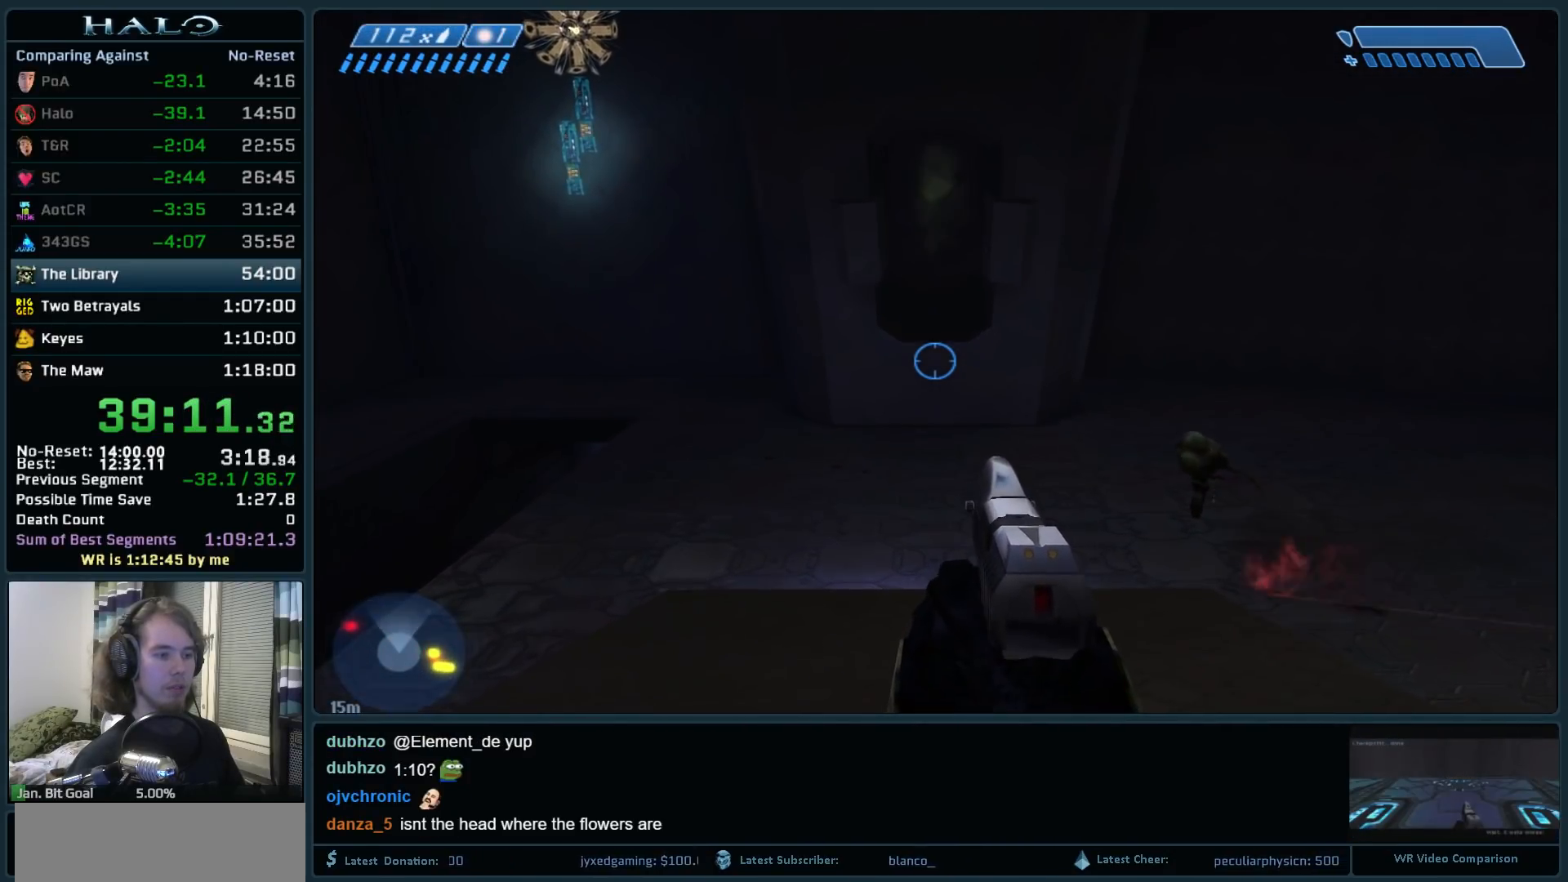
{"keys": ["s"], "mouse": [], "events": []}
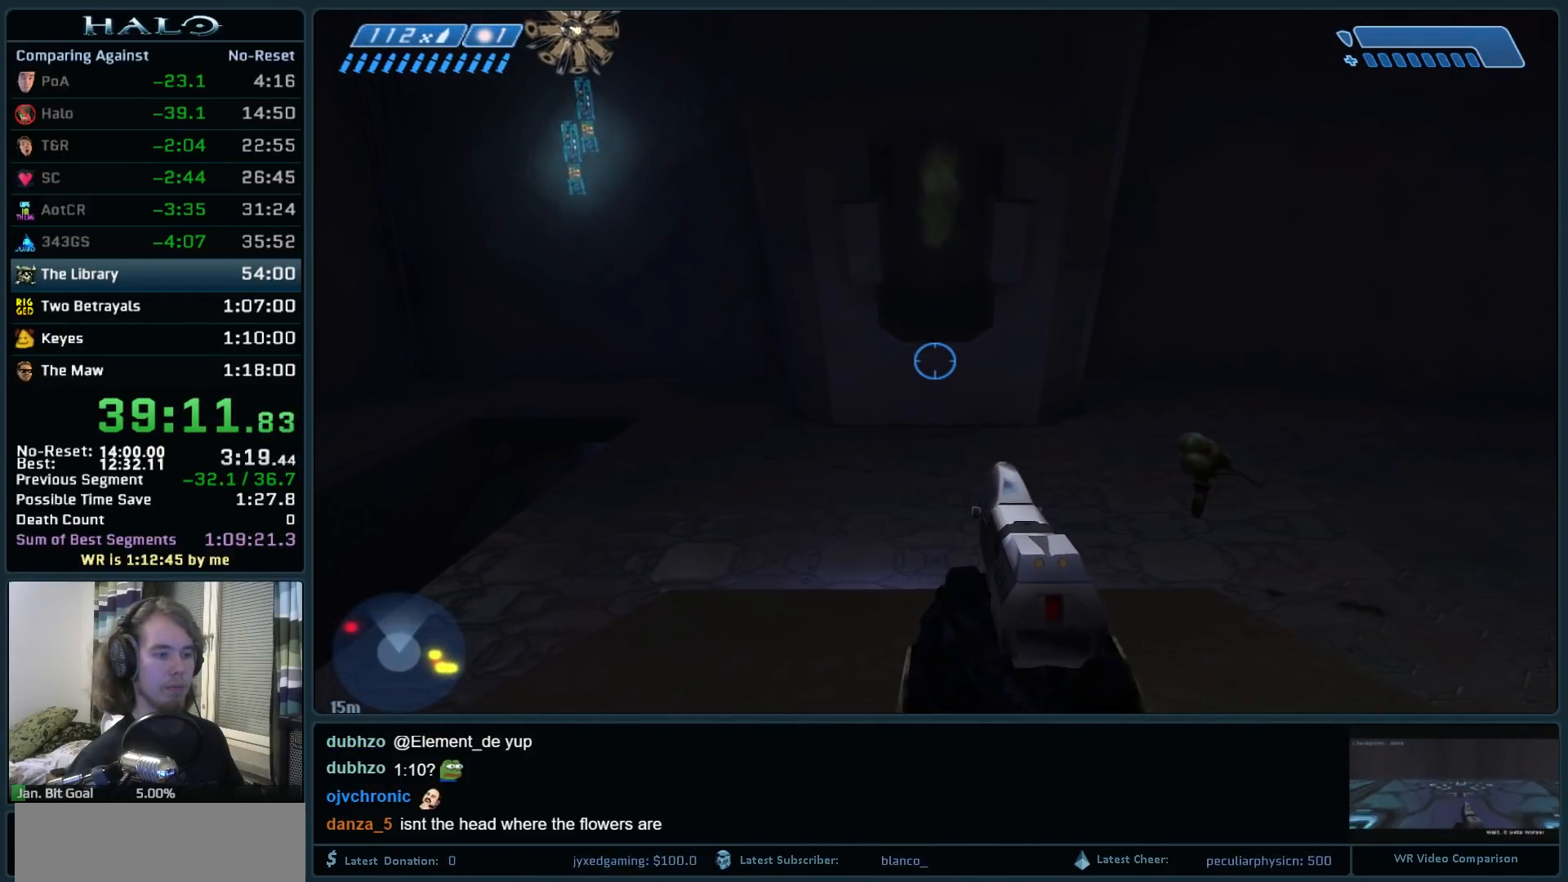
{"keys": ["s"], "mouse": [], "events": []}
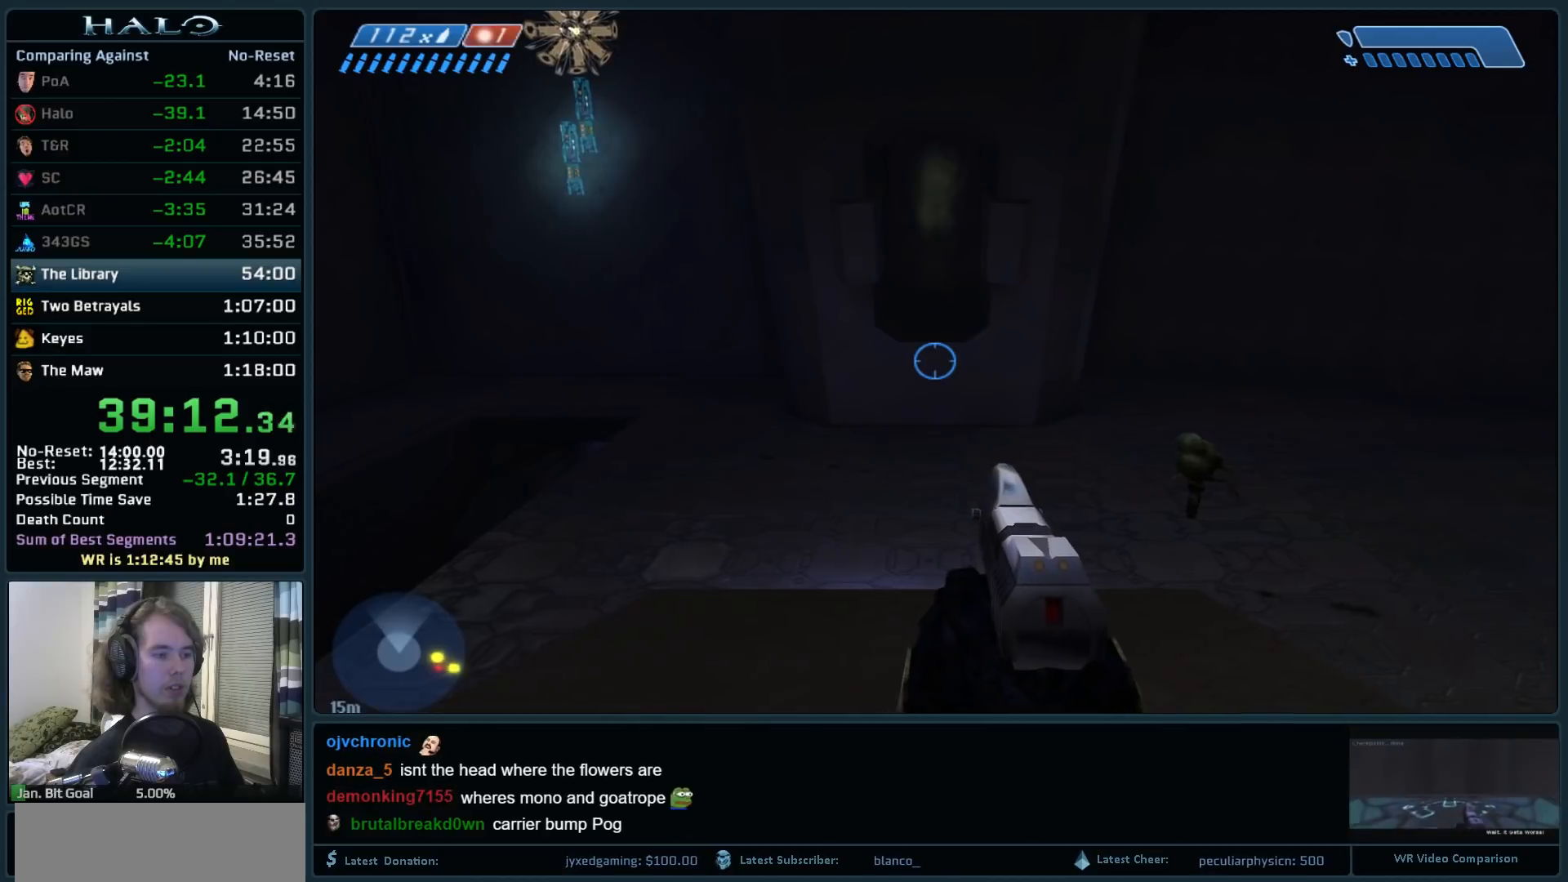
{"keys": ["s"], "mouse": [], "events": [[167, "a", "down"], [250, "a", "up"]]}
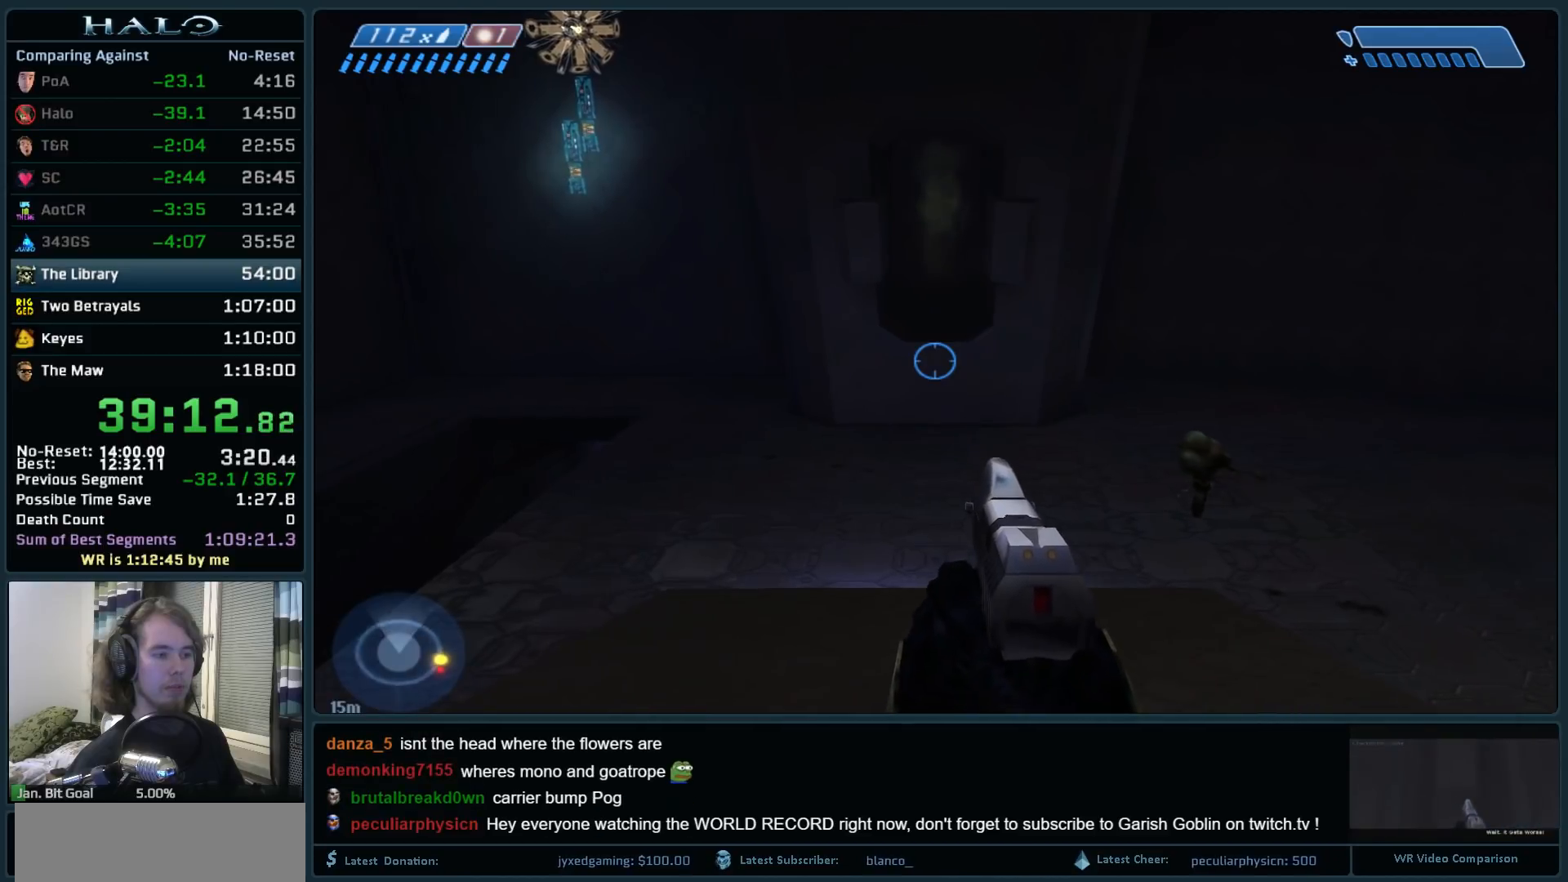
{"keys": ["s"], "mouse": [], "events": []}
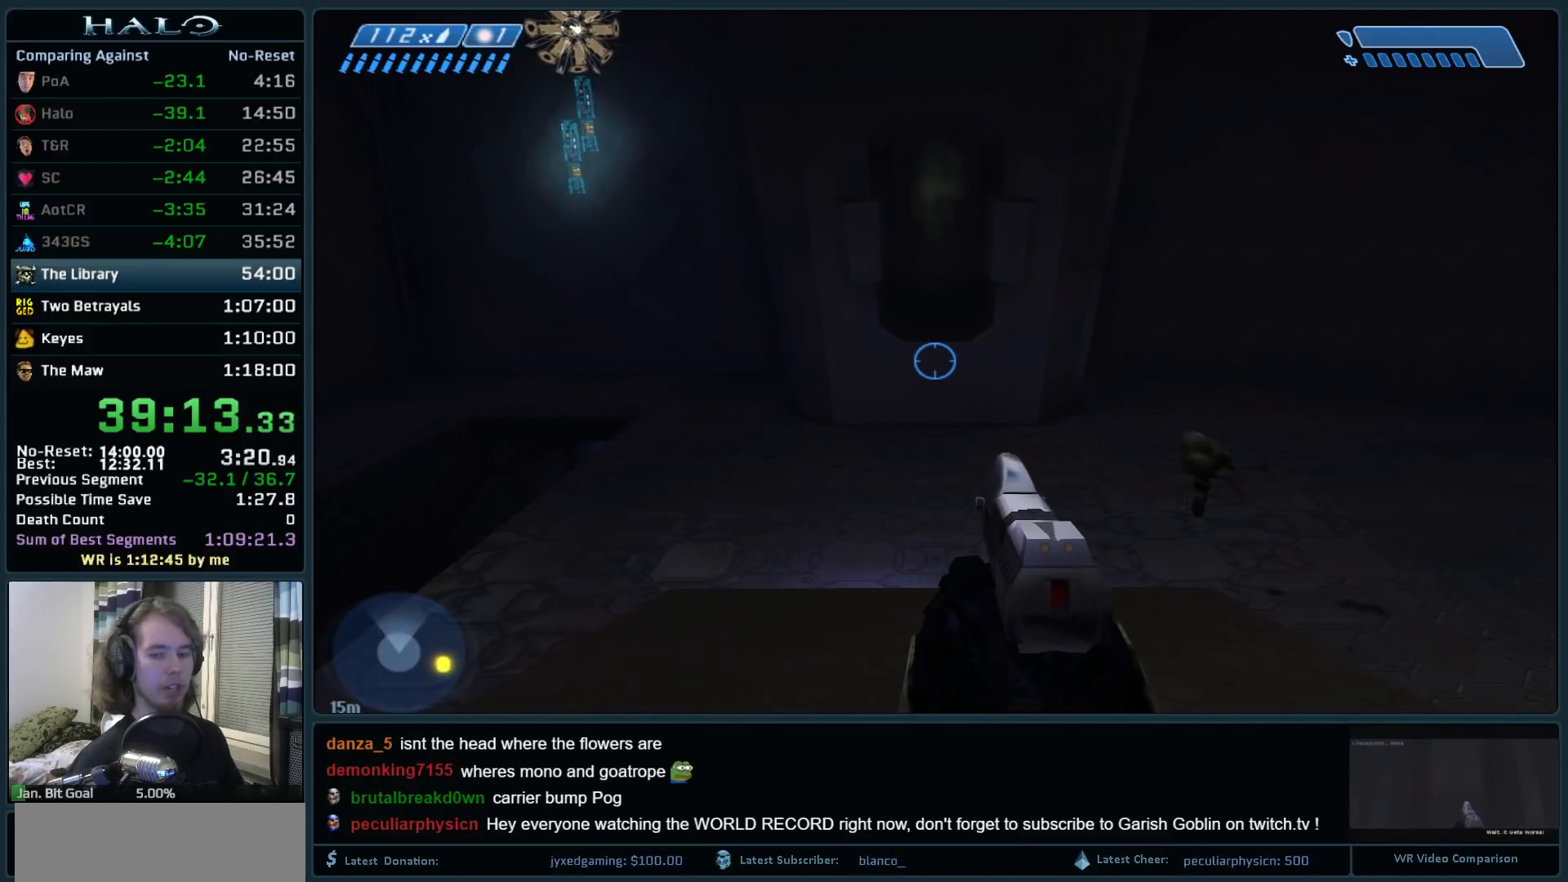
{"keys": [], "mouse": [], "events": [[200, "s", "up"]]}